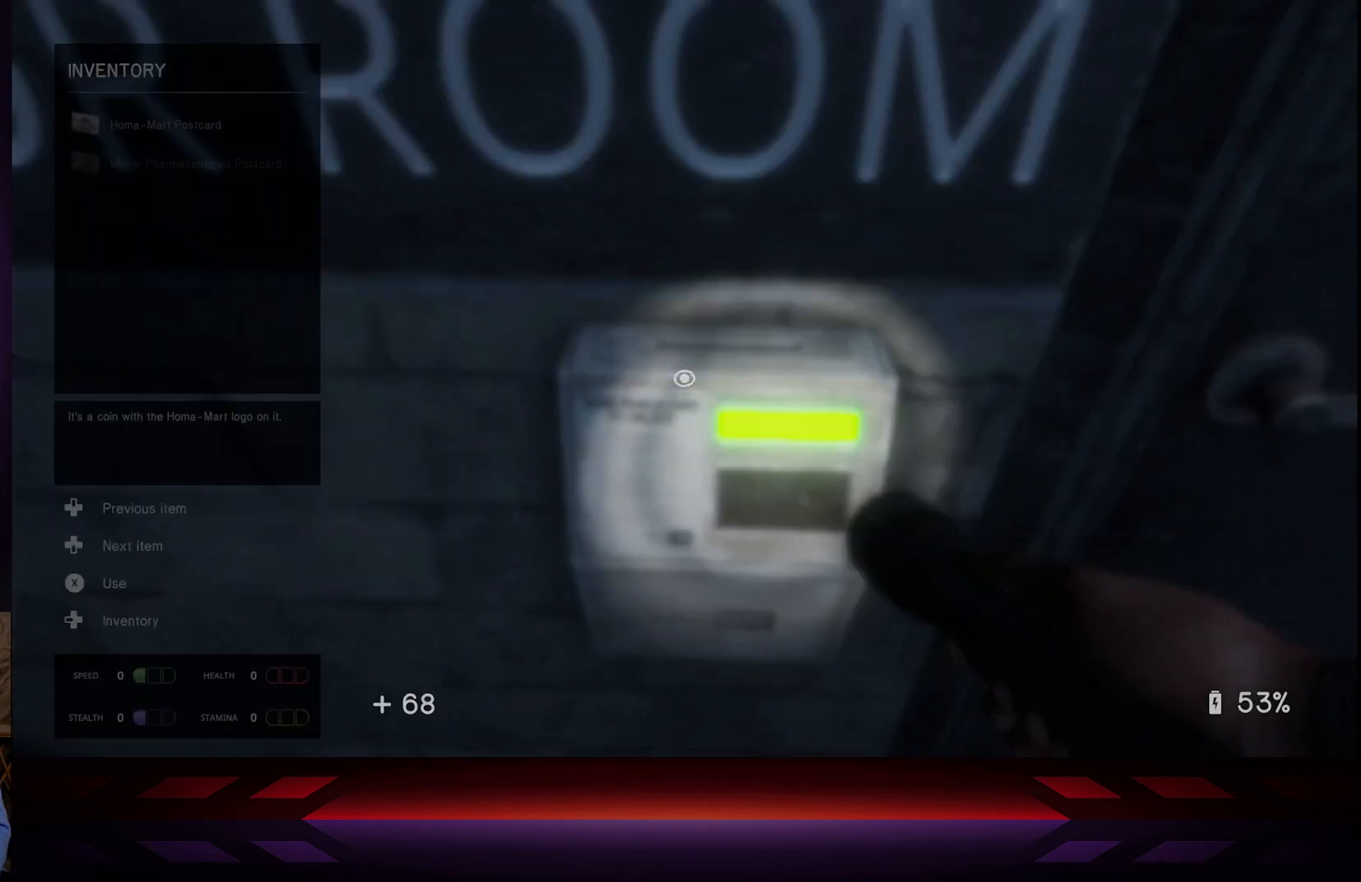
Gameplay with a controller (Xbox layout); each line is a JSON object with the inputs held at the frame after it. "events" lists button and stick changes between this image and that frame as [ms after this image, input, new state], when the widget could be followed in between.
{"buttons": [], "left_stick": "center", "right_stick": "center", "events": [[50, "X", "up"]]}
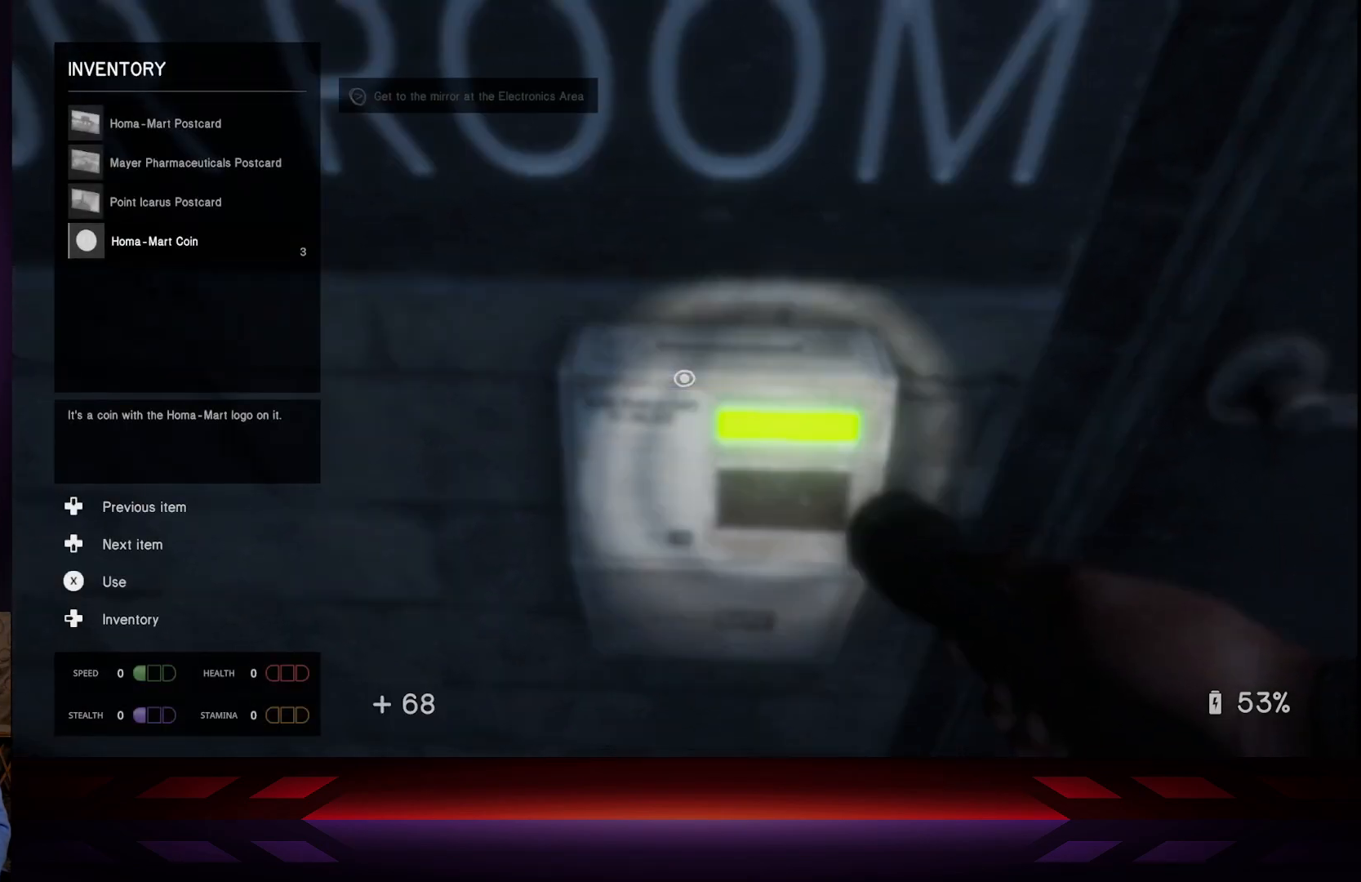
{"buttons": ["DPAD_UP"], "left_stick": "center", "right_stick": "center", "events": [[233, "DPAD_UP", "down"], [350, "DPAD_UP", "up"], [467, "DPAD_UP", "down"]]}
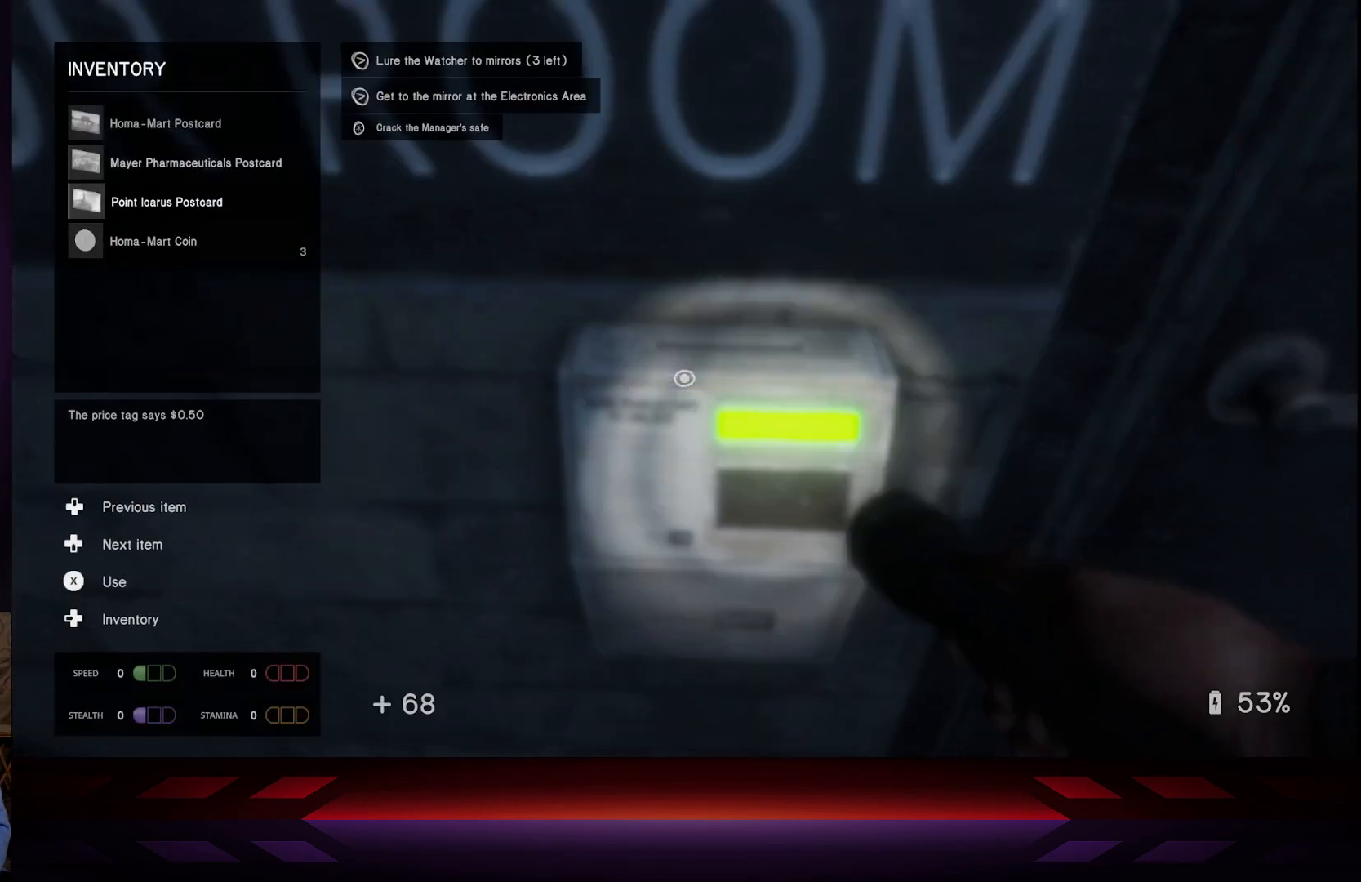
{"buttons": ["X"], "left_stick": "center", "right_stick": "center", "events": [[50, "DPAD_UP", "up"], [183, "DPAD_UP", "down"], [333, "DPAD_UP", "up"], [350, "X", "down"]]}
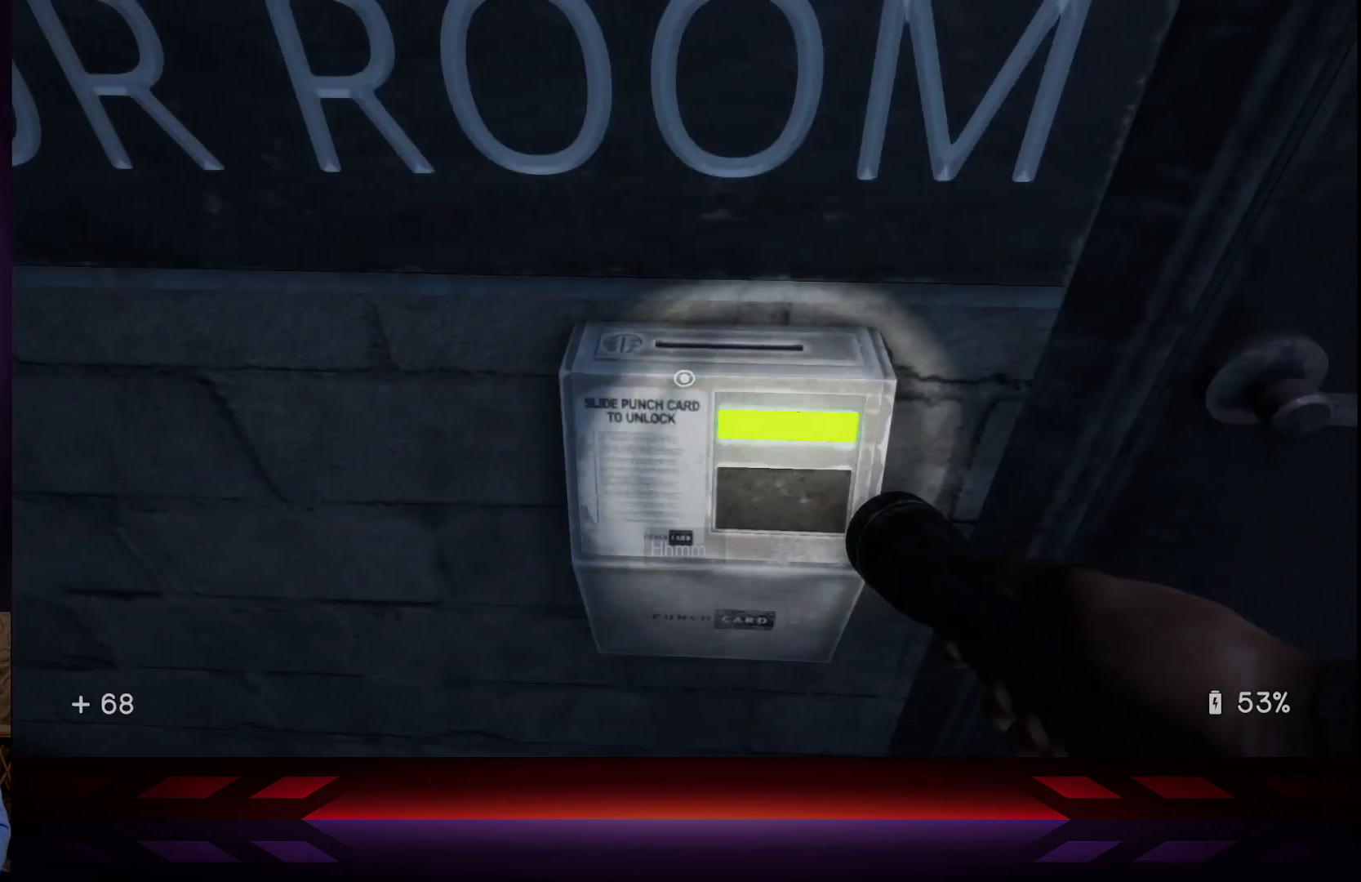
{"buttons": [], "left_stick": "center", "right_stick": "center", "events": [[50, "X", "up"]]}
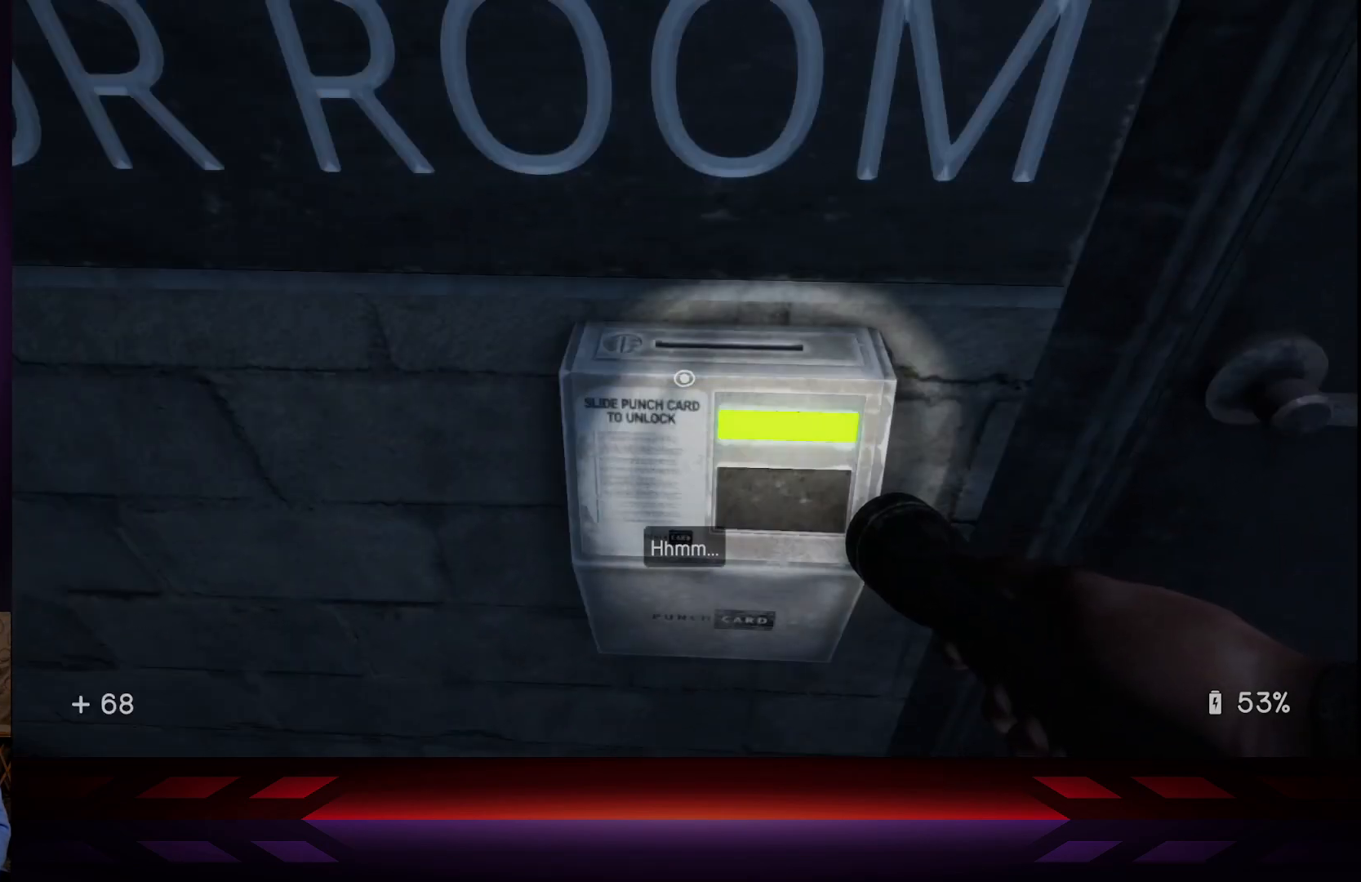
{"buttons": ["X"], "left_stick": "center", "right_stick": "center", "events": [[417, "X", "down"]]}
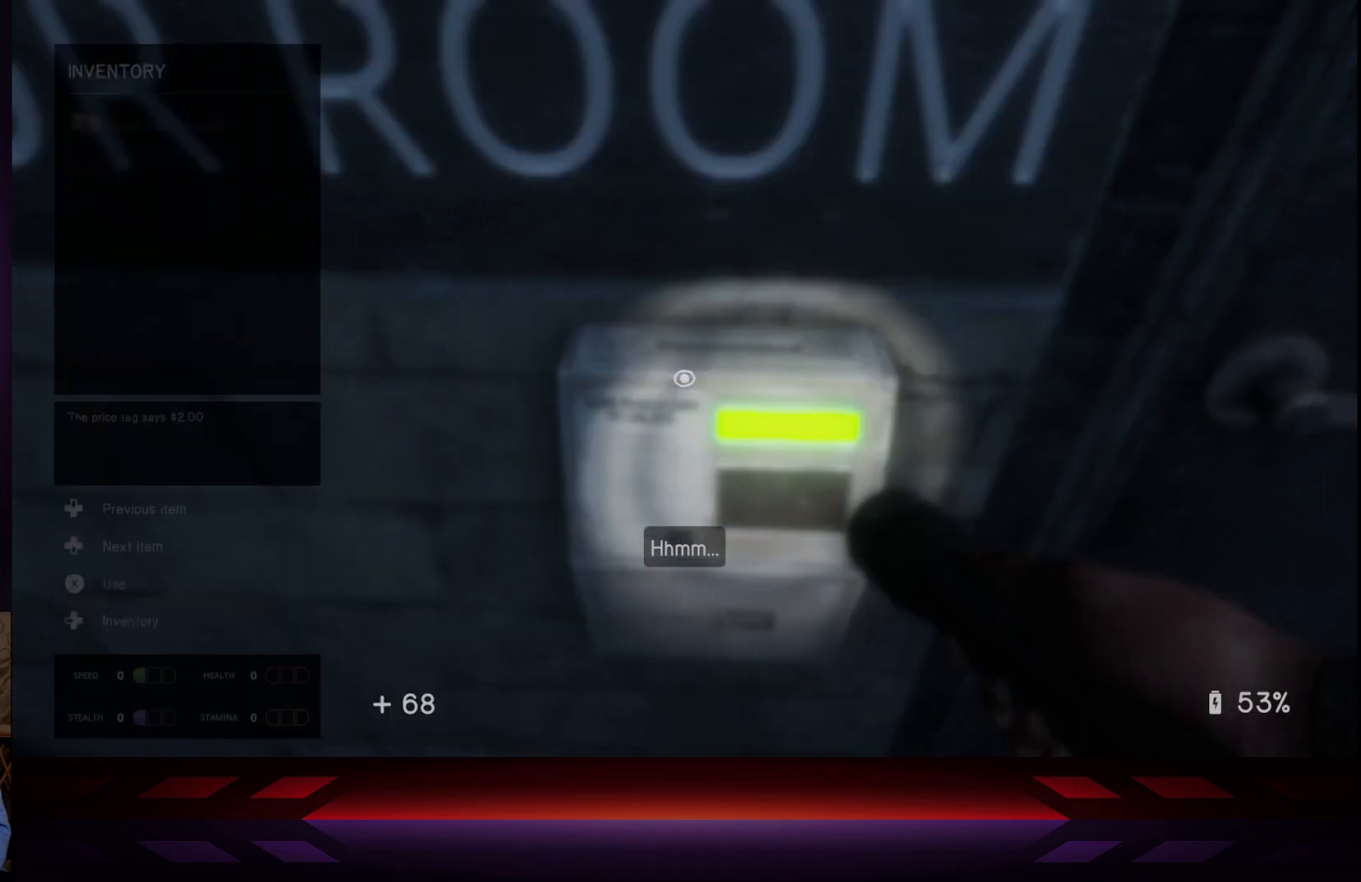
{"buttons": [], "left_stick": "center", "right_stick": "center", "events": [[117, "X", "up"], [333, "DPAD_DOWN", "down"], [417, "DPAD_DOWN", "up"]]}
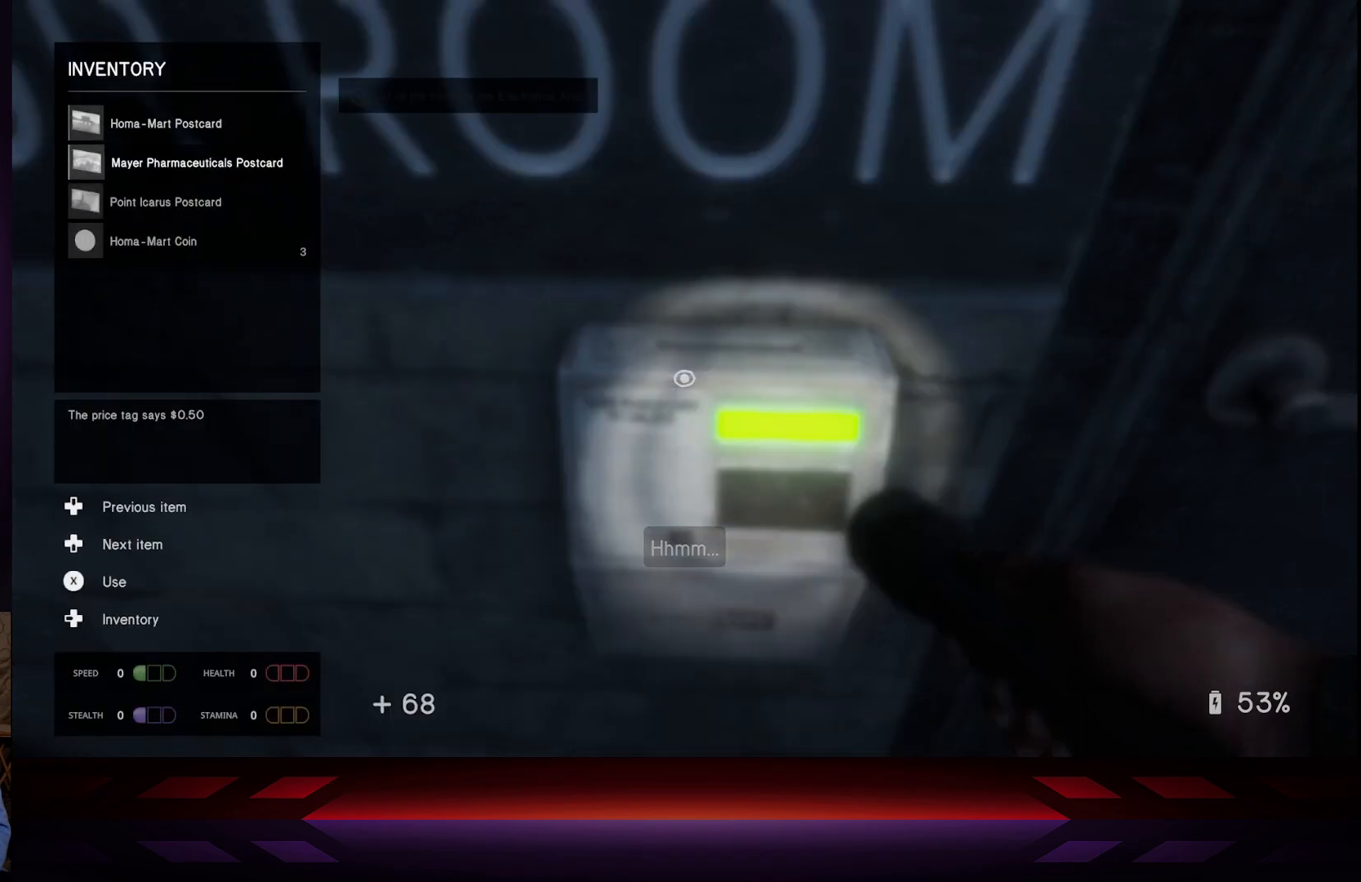
{"buttons": ["X"], "left_stick": "center", "right_stick": "center", "events": [[83, "X", "down"], [233, "X", "up"], [500, "X", "down"]]}
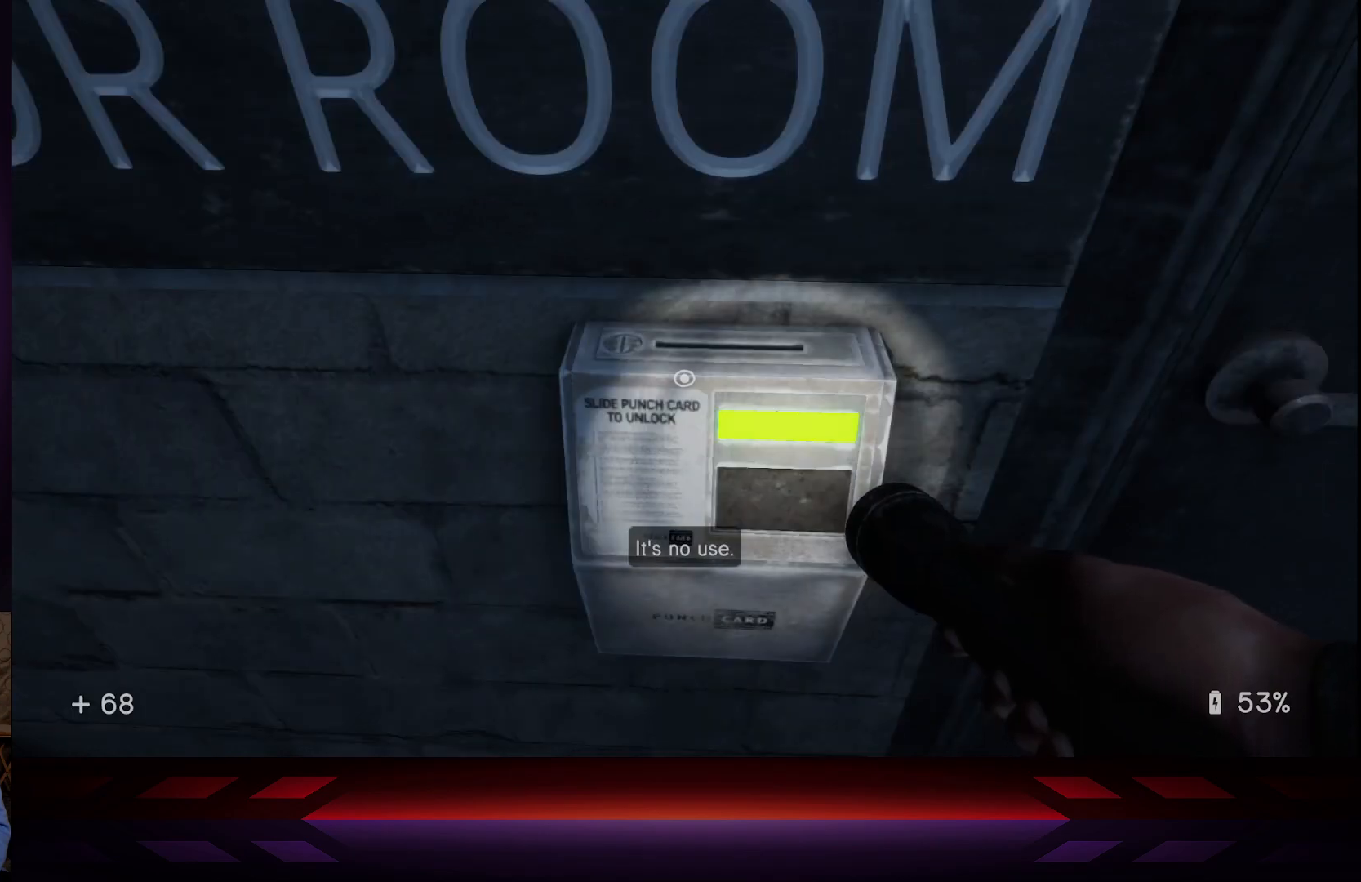
{"buttons": [], "left_stick": "center", "right_stick": "center", "events": [[200, "X", "up"], [317, "DPAD_DOWN", "down"], [433, "DPAD_DOWN", "up"]]}
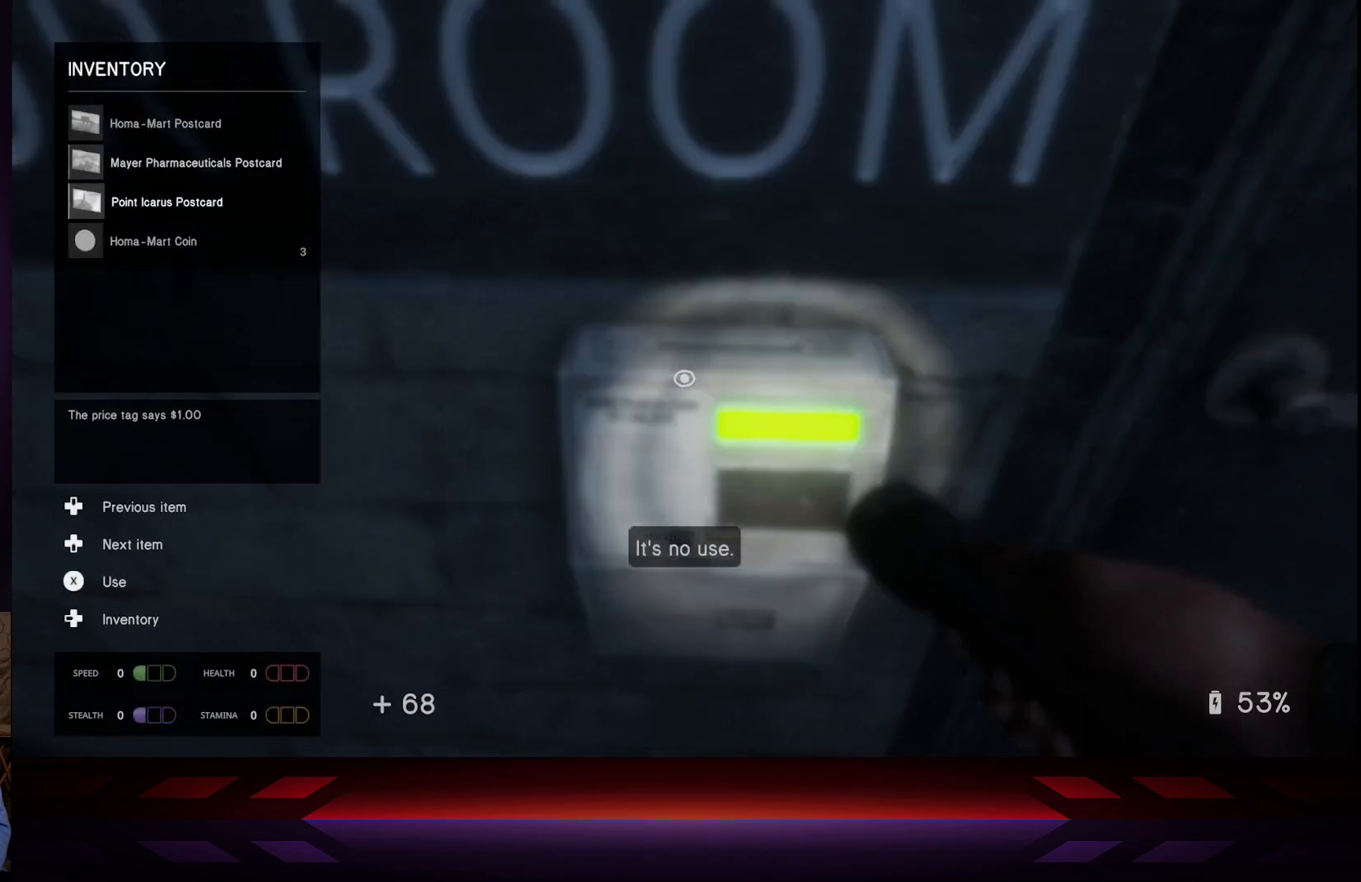
{"buttons": ["X"], "left_stick": "center", "right_stick": "center", "events": [[67, "DPAD_DOWN", "down"], [150, "DPAD_DOWN", "up"], [367, "DPAD_UP", "down"], [483, "DPAD_UP", "up"], [483, "X", "down"]]}
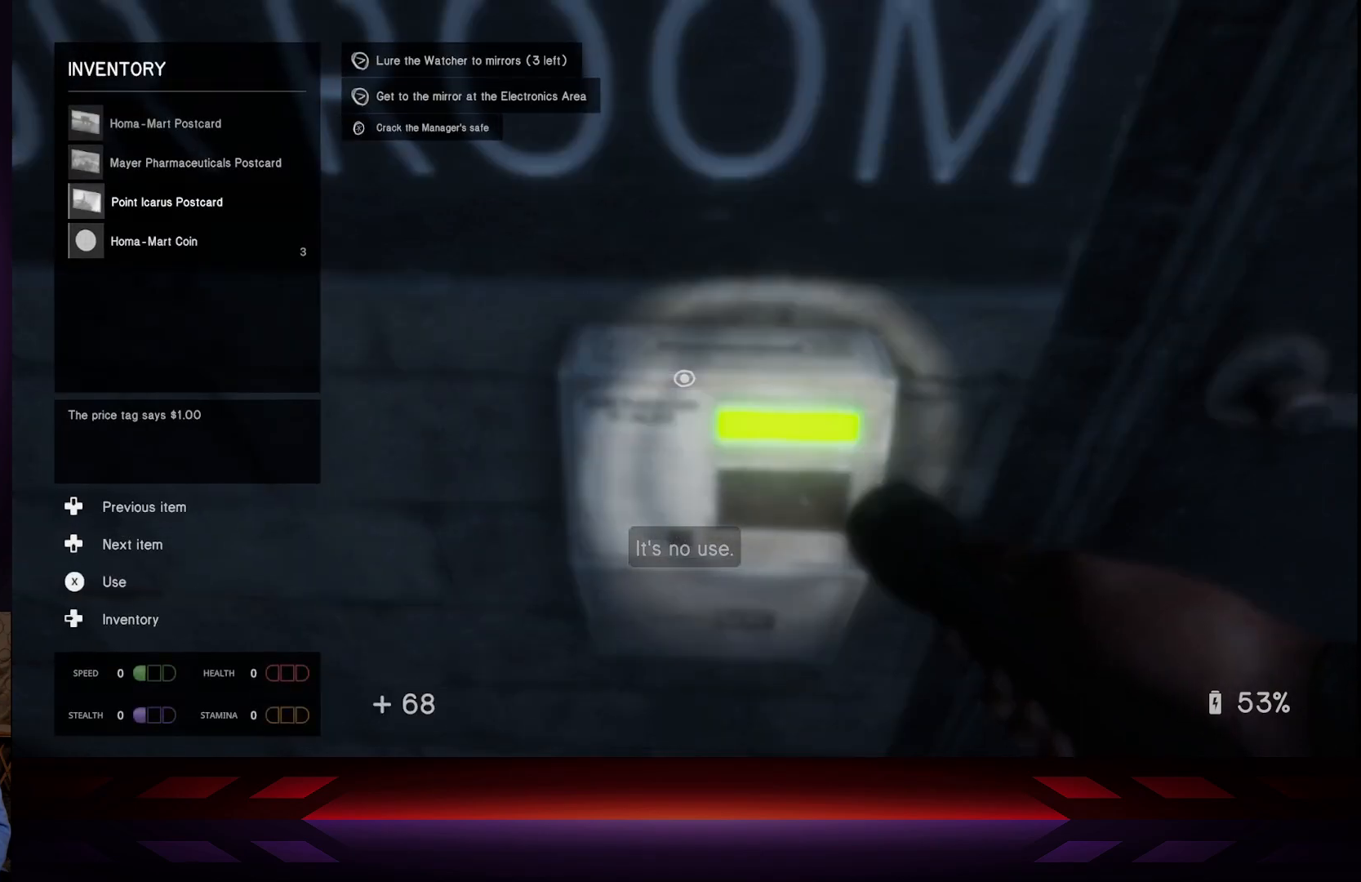
{"buttons": [], "left_stick": "center", "right_stick": "center", "events": [[133, "X", "up"]]}
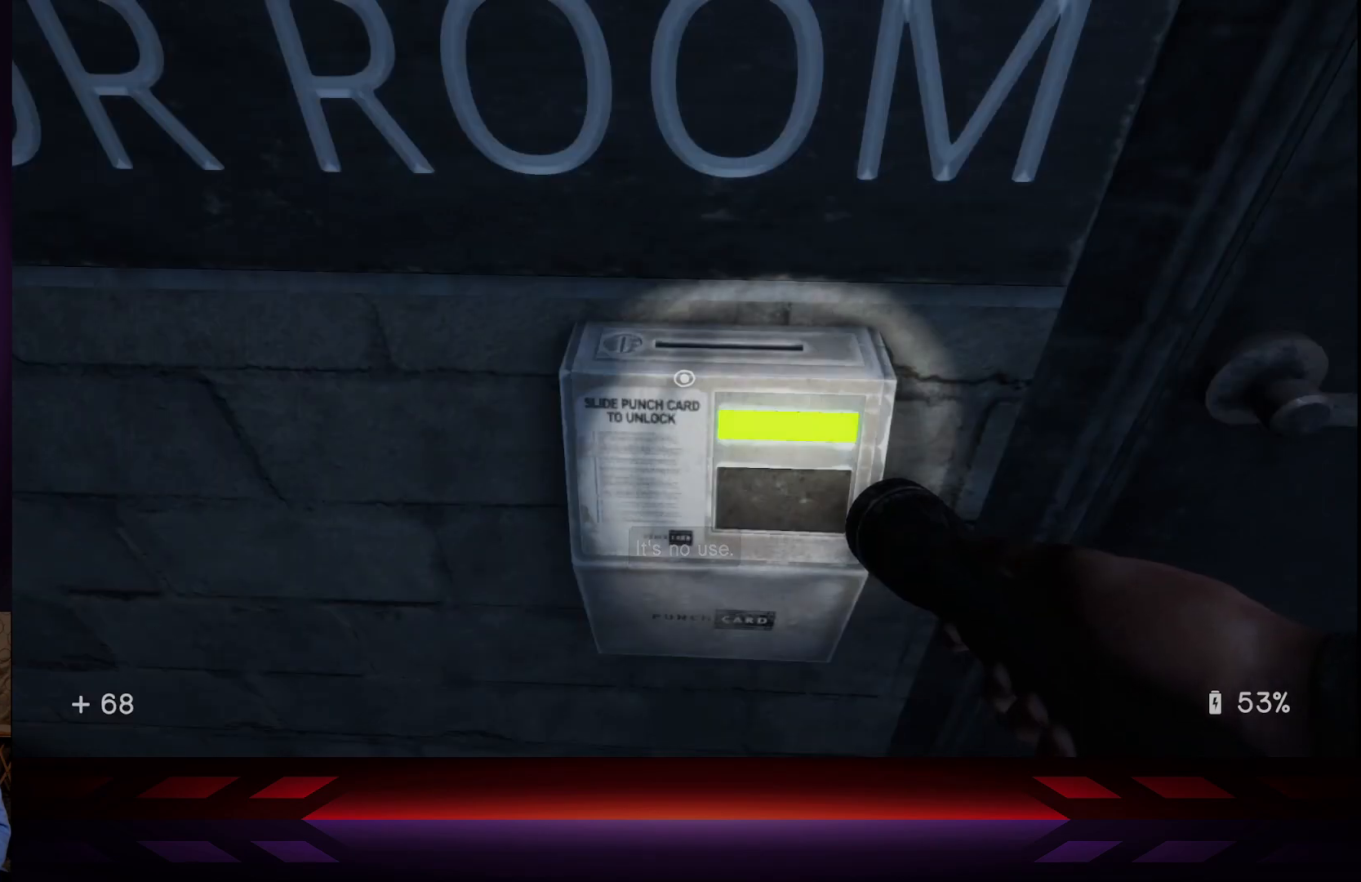
{"buttons": ["DPAD_DOWN"], "left_stick": "center", "right_stick": "center", "events": [[100, "X", "down"], [317, "X", "up"], [417, "DPAD_DOWN", "down"]]}
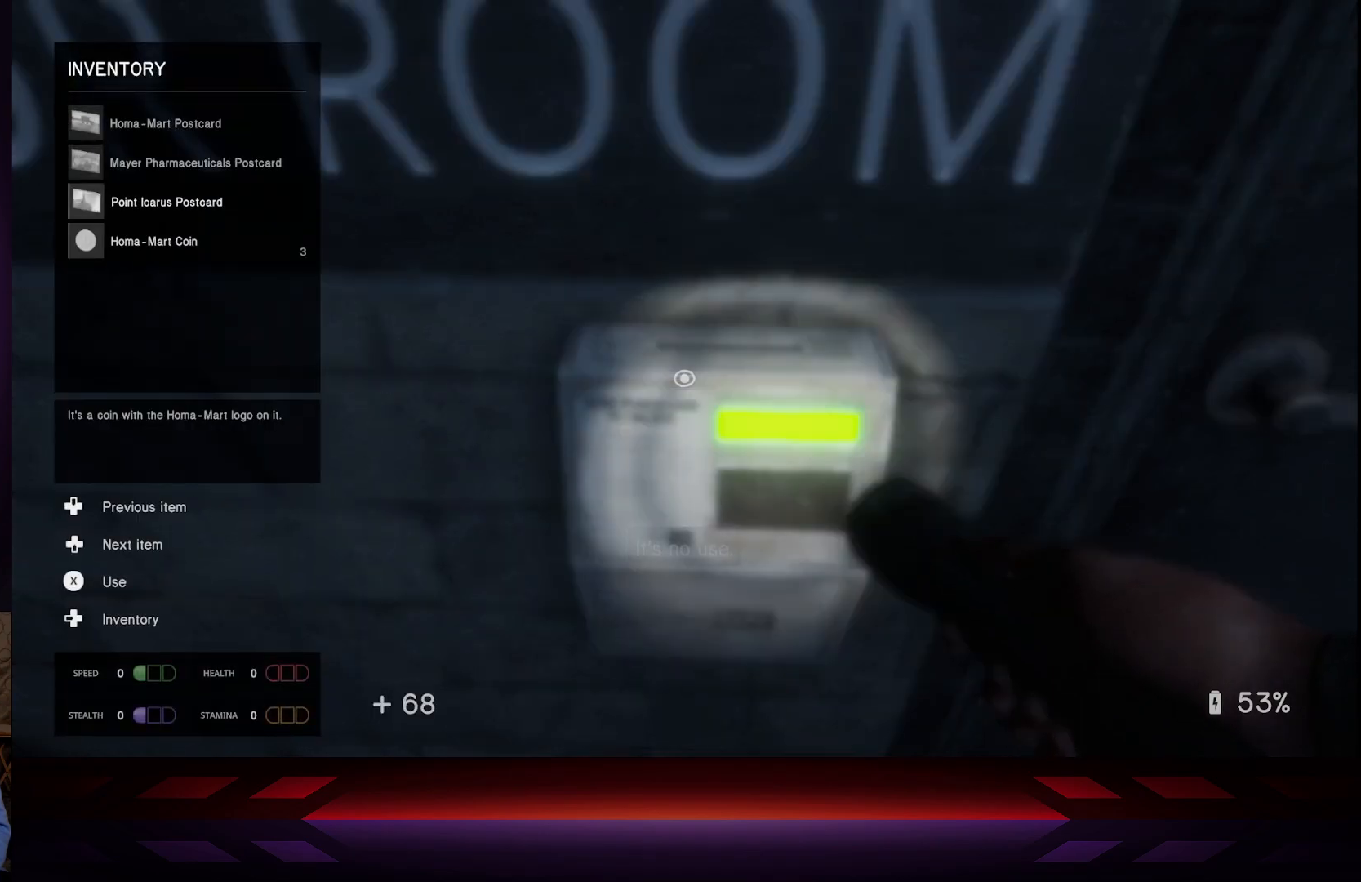
{"buttons": [], "left_stick": "center", "right_stick": "center", "events": [[50, "DPAD_DOWN", "up"]]}
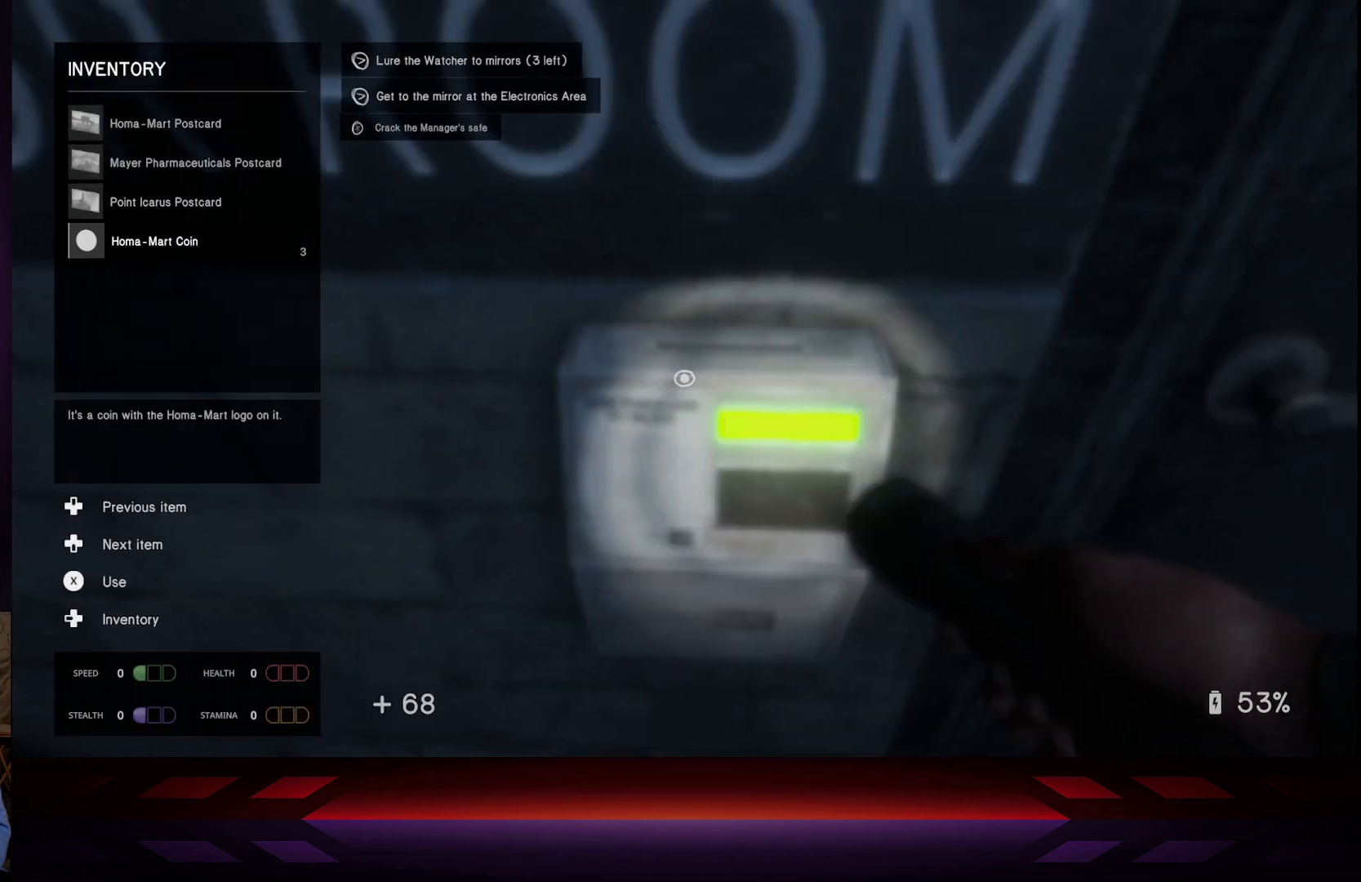
{"buttons": [], "left_stick": "center", "right_stick": "center", "events": [[100, "X", "down"], [250, "X", "up"]]}
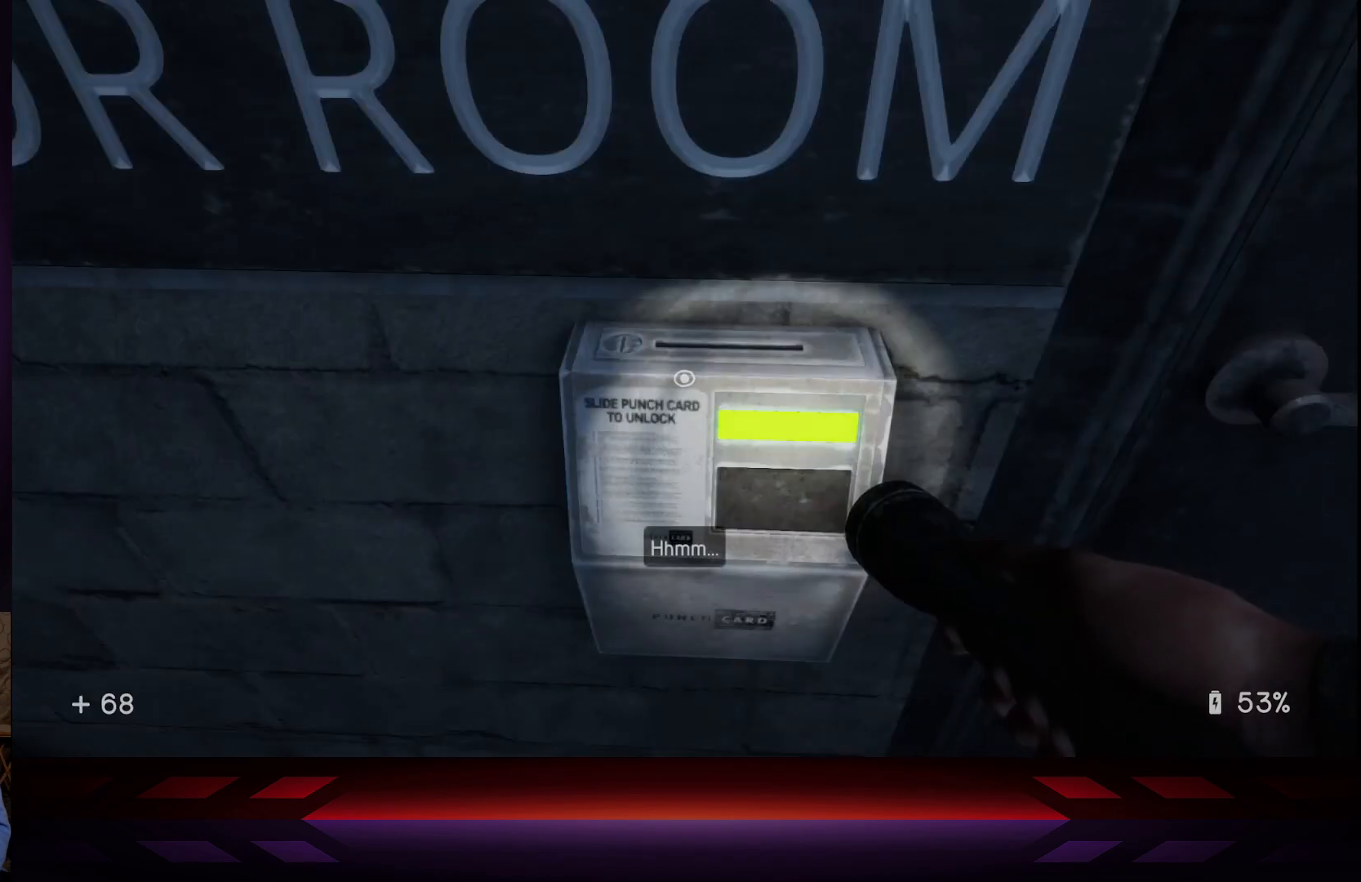
{"buttons": [], "left_stick": "center", "right_stick": "center", "events": [[250, "right_stick", "right"], [317, "left_stick", "down-right"], [383, "right_stick", "center"], [500, "left_stick", "center"]]}
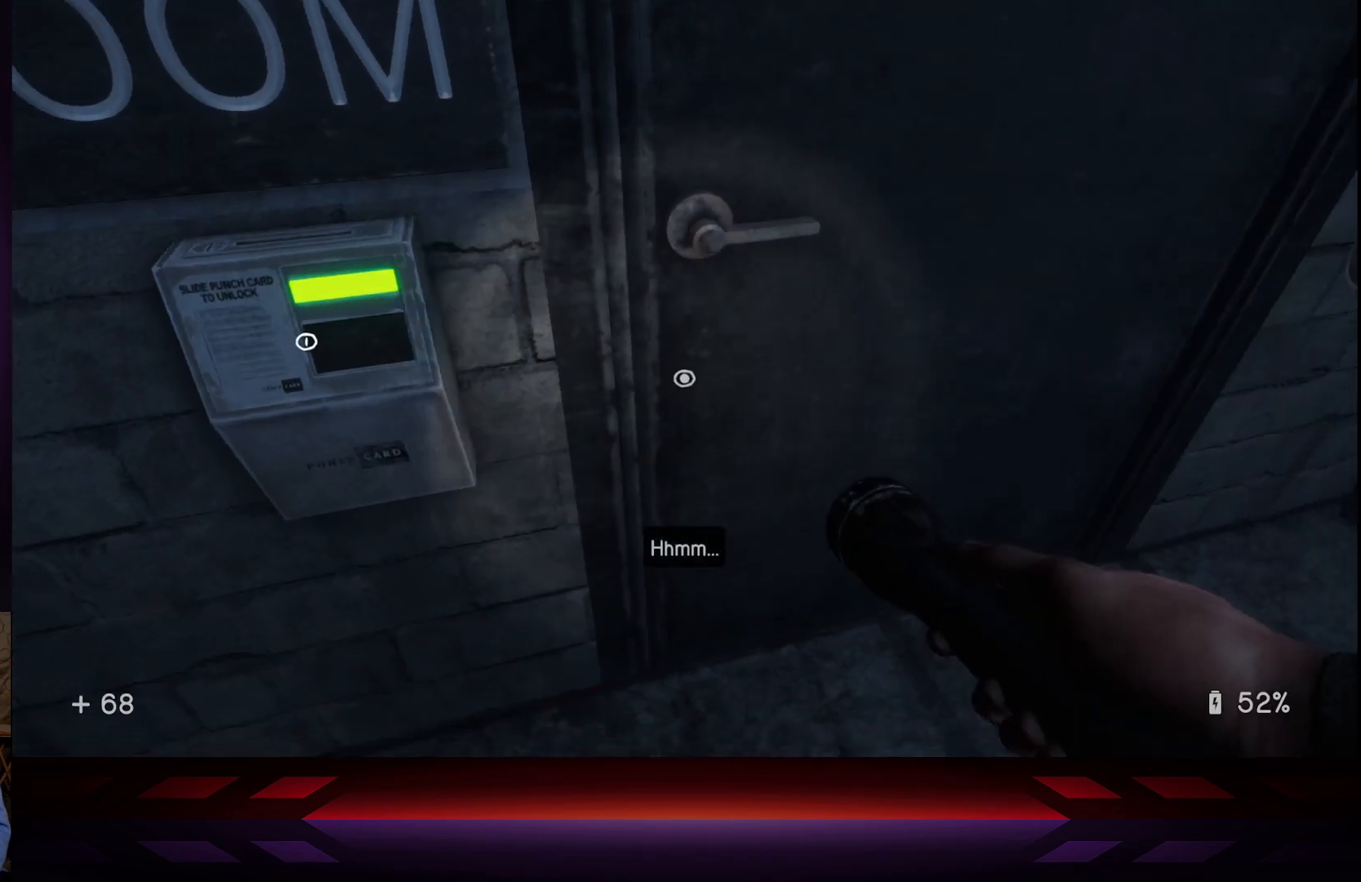
{"buttons": [], "left_stick": "center", "right_stick": "center", "events": [[300, "left_stick", "left"], [467, "left_stick", "center"]]}
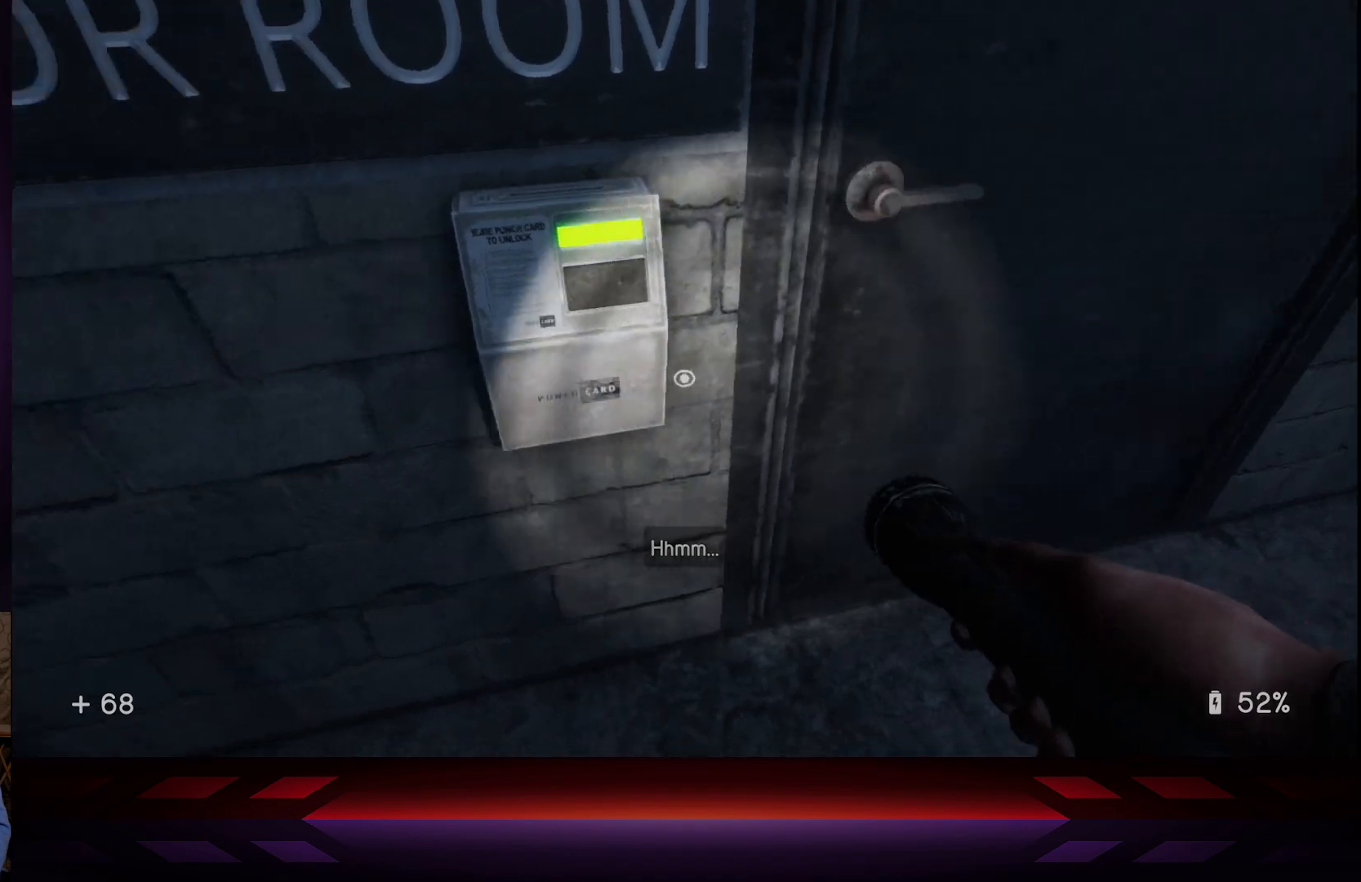
{"buttons": [], "left_stick": "center", "right_stick": "center", "events": [[267, "left_stick", "left"], [417, "left_stick", "center"]]}
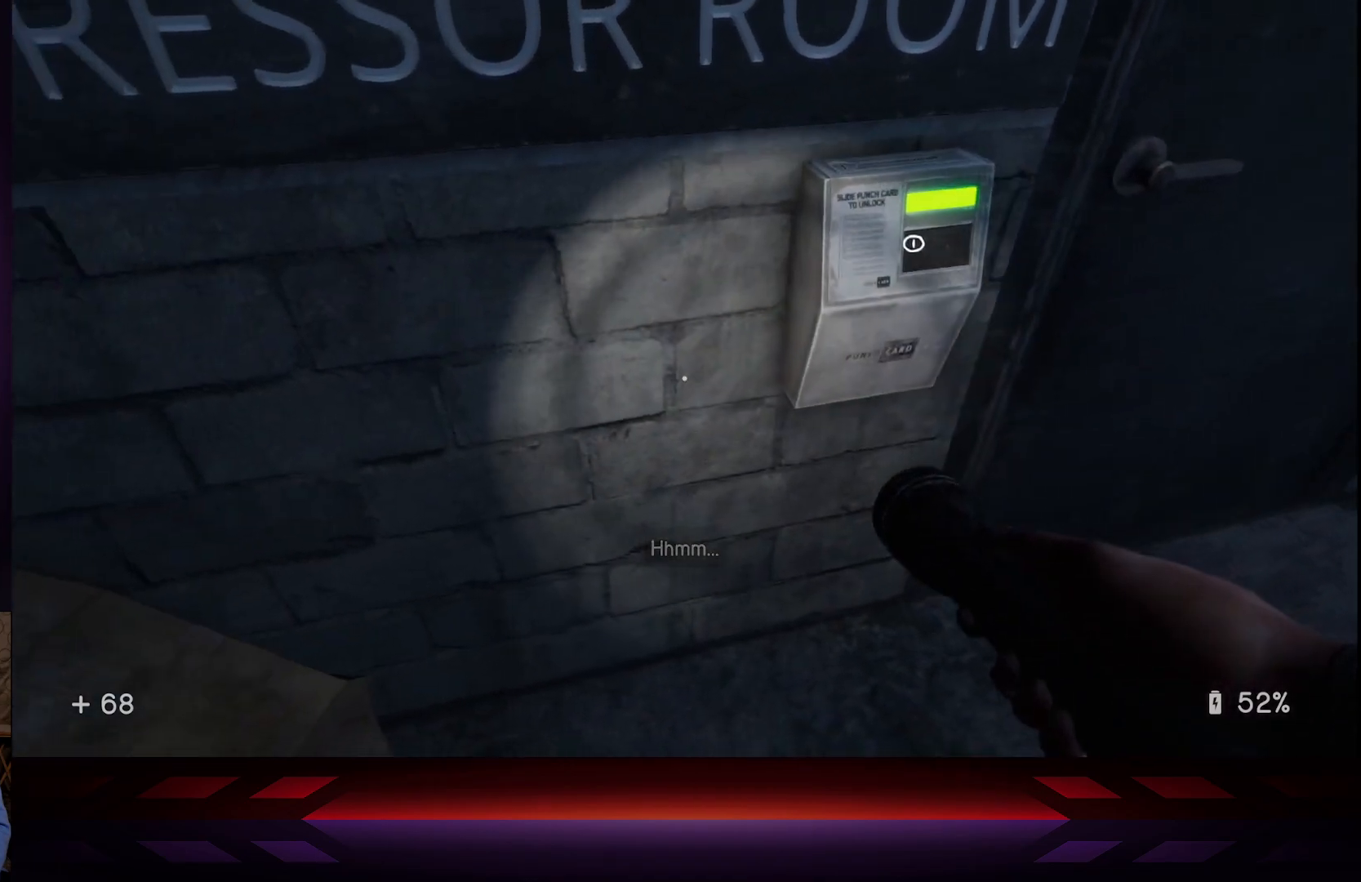
{"buttons": [], "left_stick": "up-right", "right_stick": "center", "events": [[100, "right_stick", "up"], [150, "right_stick", "center"], [350, "R3", "down"], [383, "left_stick", "up-right"], [483, "R3", "up"]]}
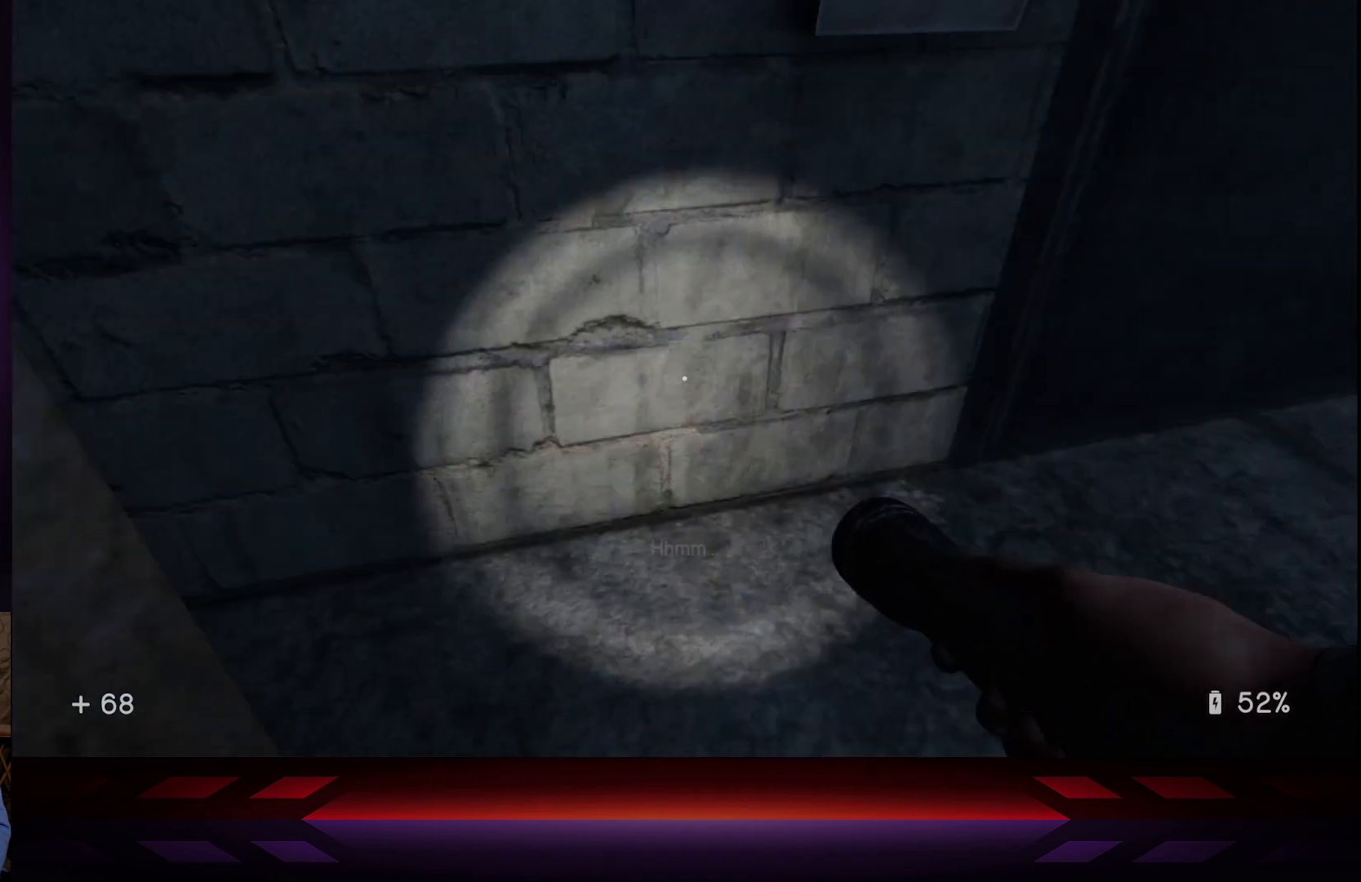
{"buttons": [], "left_stick": "down", "right_stick": "center", "events": [[17, "right_stick", "up"], [217, "left_stick", "up"], [317, "left_stick", "center"], [333, "right_stick", "center"], [500, "left_stick", "down"]]}
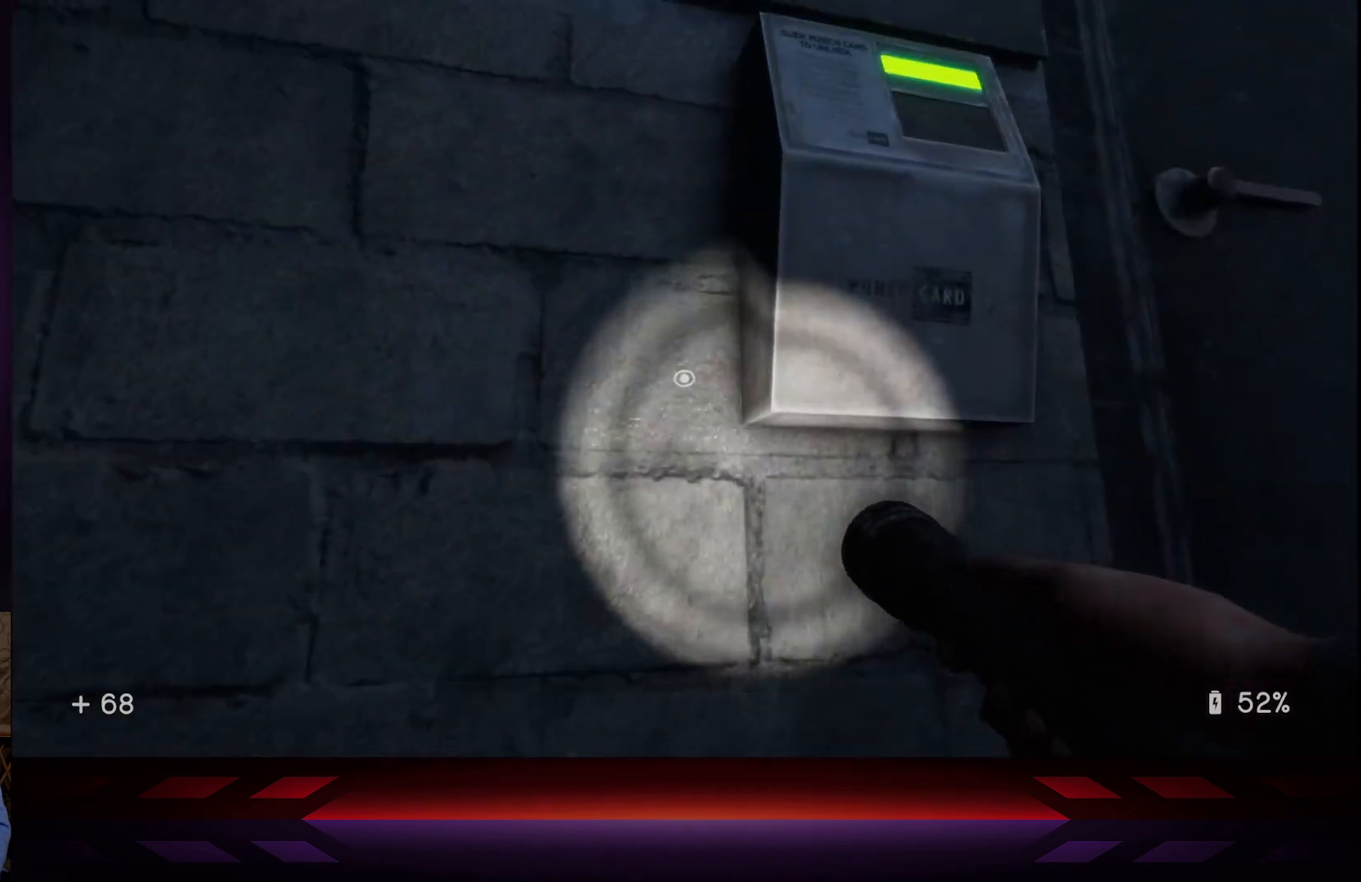
{"buttons": [], "left_stick": "right", "right_stick": "center", "events": [[83, "left_stick", "right"], [133, "left_stick", "up-right"], [233, "left_stick", "center"], [450, "left_stick", "right"]]}
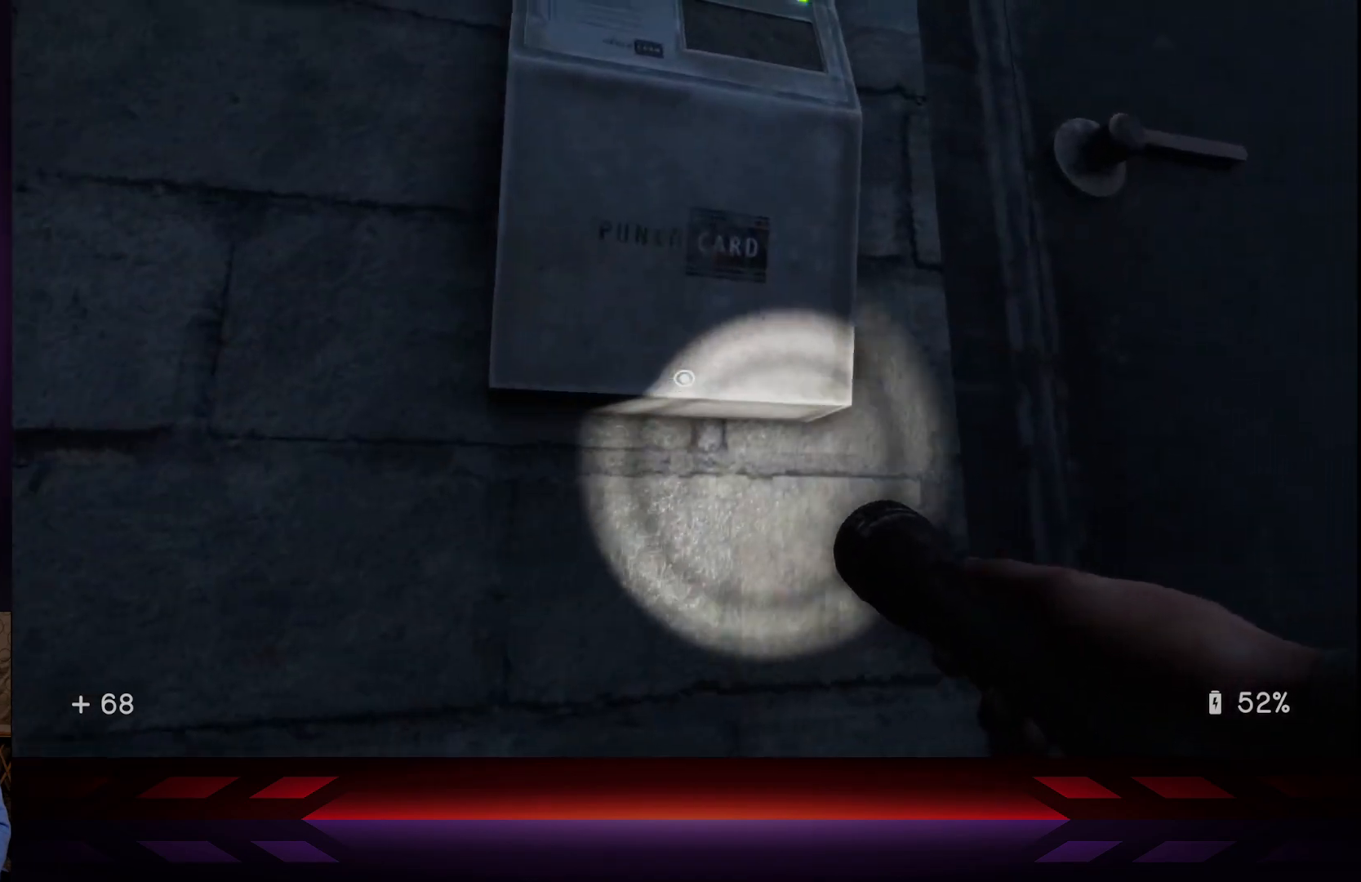
{"buttons": [], "left_stick": "right", "right_stick": "center", "events": [[17, "right_stick", "left"], [200, "left_stick", "center"], [283, "right_stick", "center"], [450, "left_stick", "right"]]}
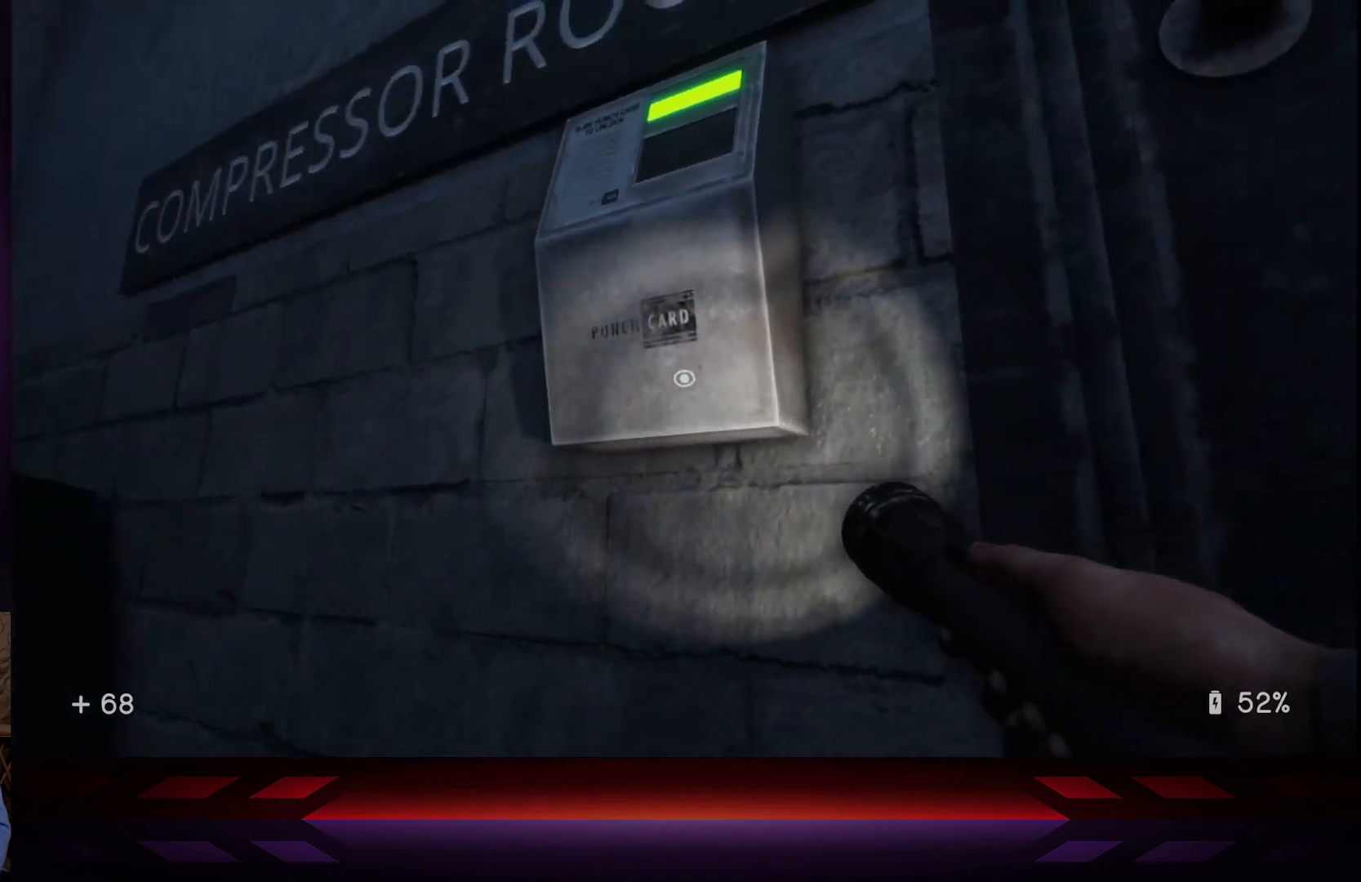
{"buttons": [], "left_stick": "center", "right_stick": "down", "events": [[100, "left_stick", "center"], [233, "R3", "down"], [350, "R3", "up"], [450, "right_stick", "down"]]}
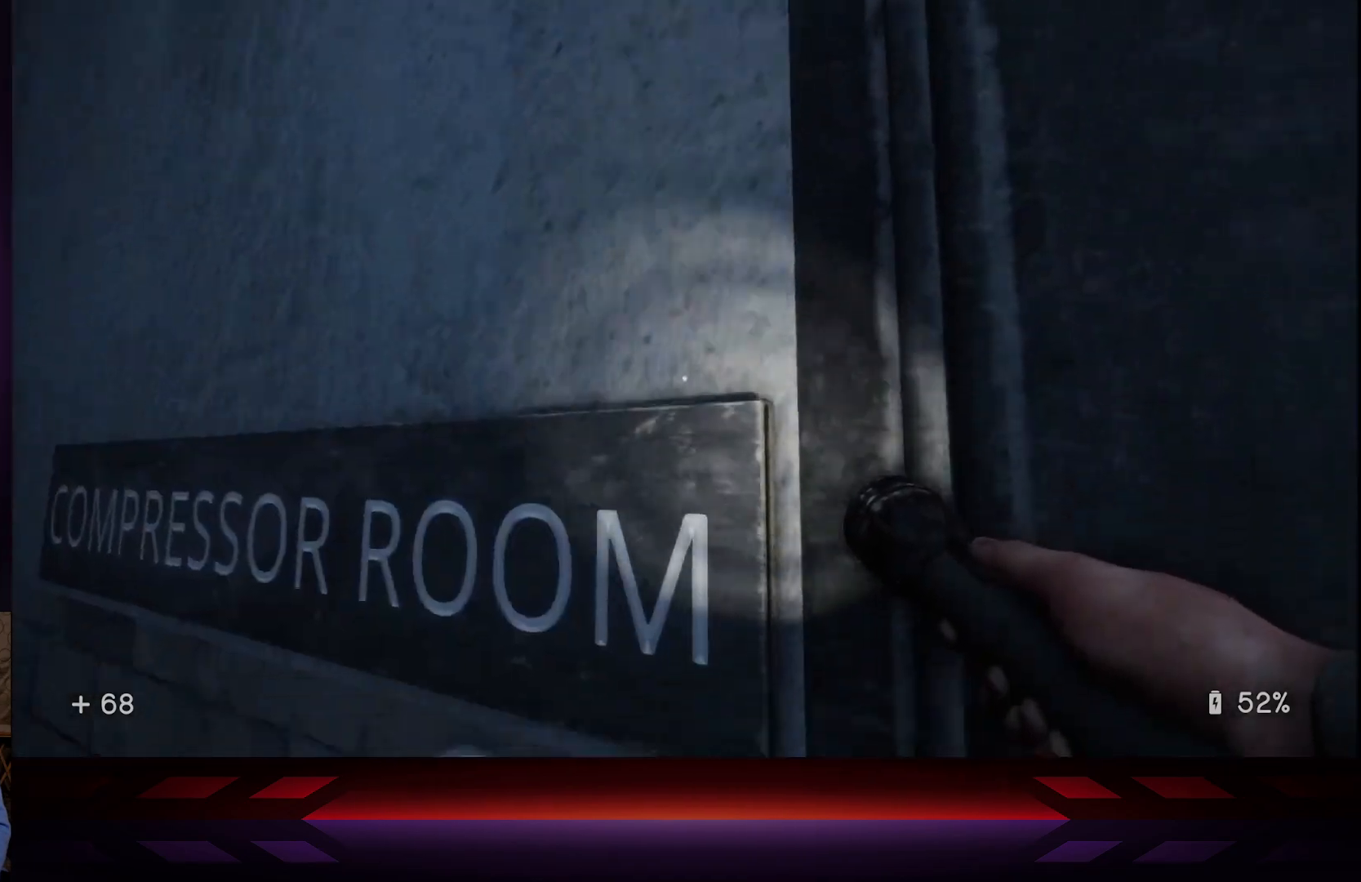
{"buttons": [], "left_stick": "center", "right_stick": "down-right", "events": [[50, "left_stick", "left"], [183, "right_stick", "center"], [233, "left_stick", "center"], [500, "right_stick", "down-right"]]}
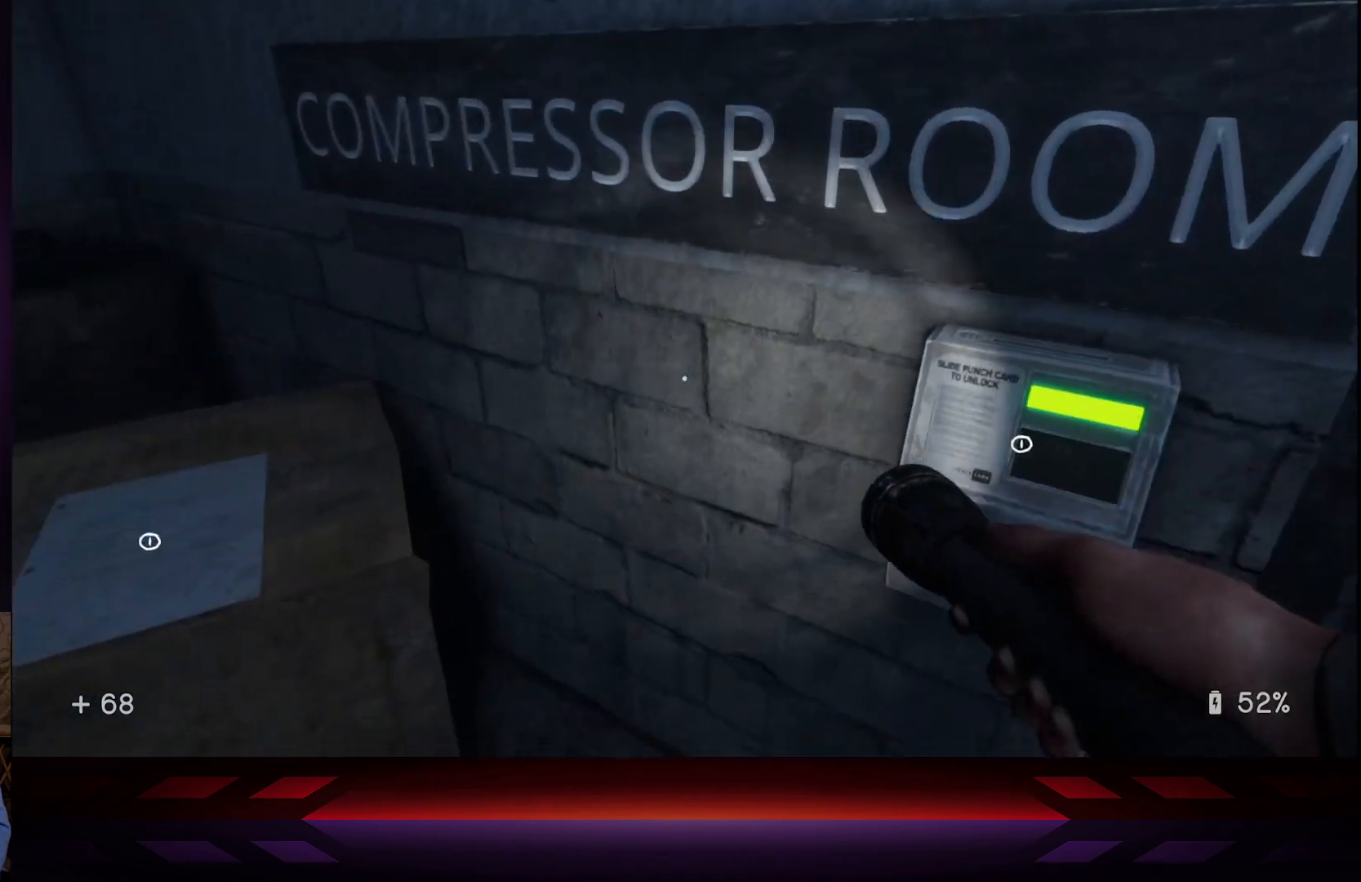
{"buttons": [], "left_stick": "center", "right_stick": "center", "events": [[83, "left_stick", "up"], [100, "right_stick", "center"], [217, "left_stick", "up-right"], [467, "left_stick", "center"]]}
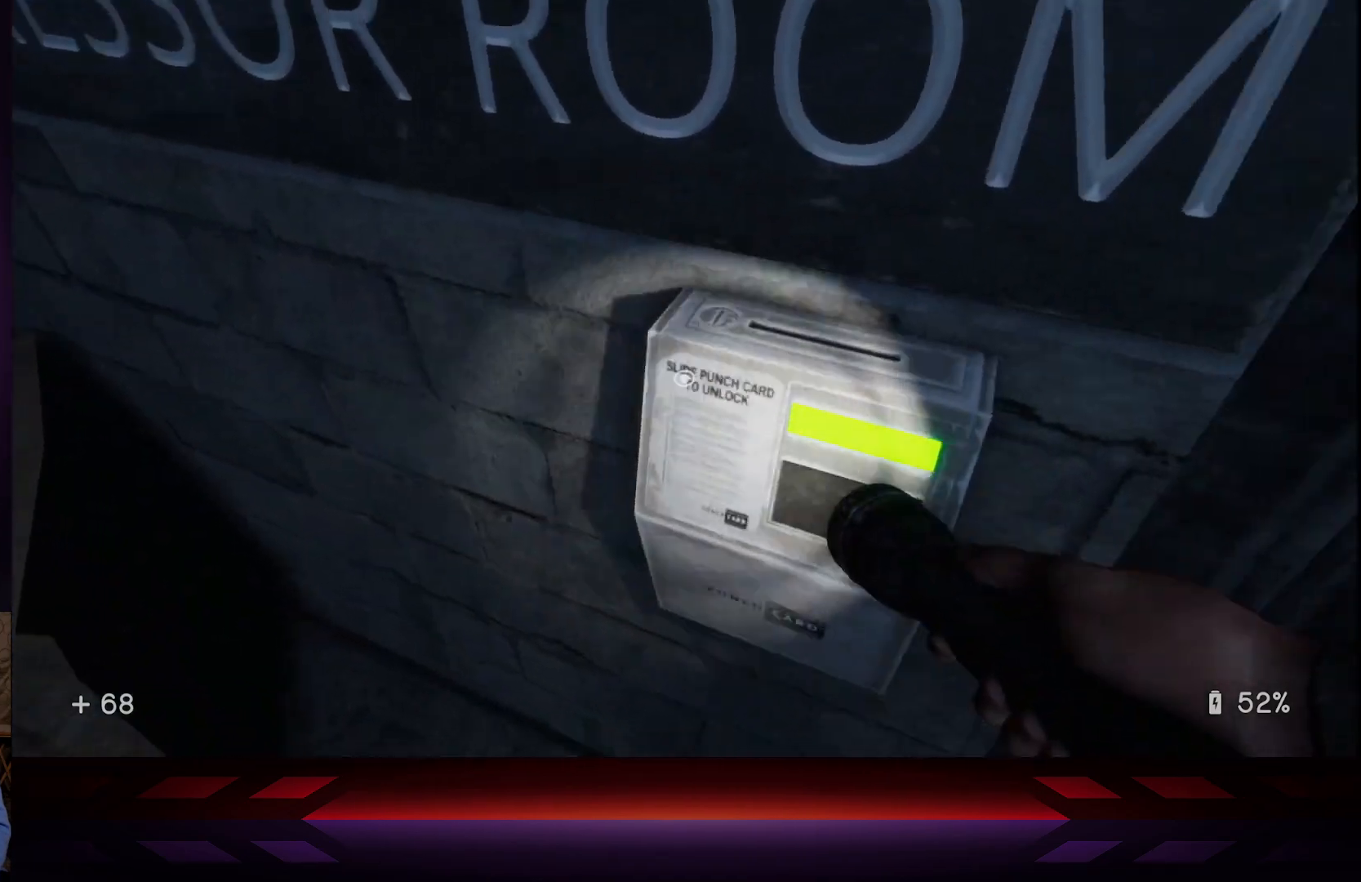
{"buttons": [], "left_stick": "center", "right_stick": "center", "events": [[17, "right_stick", "right"], [83, "right_stick", "center"]]}
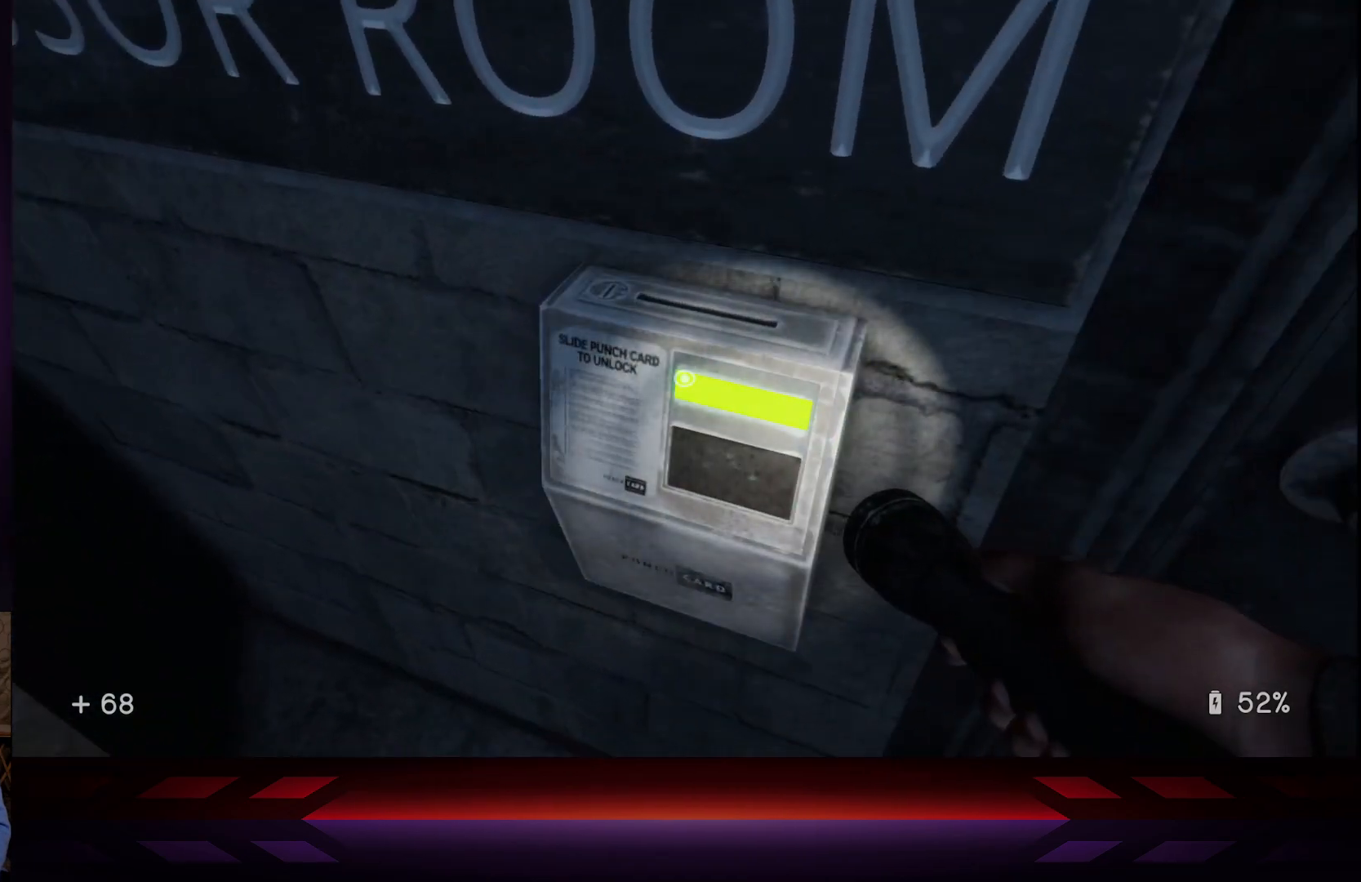
{"buttons": [], "left_stick": "center", "right_stick": "center", "events": []}
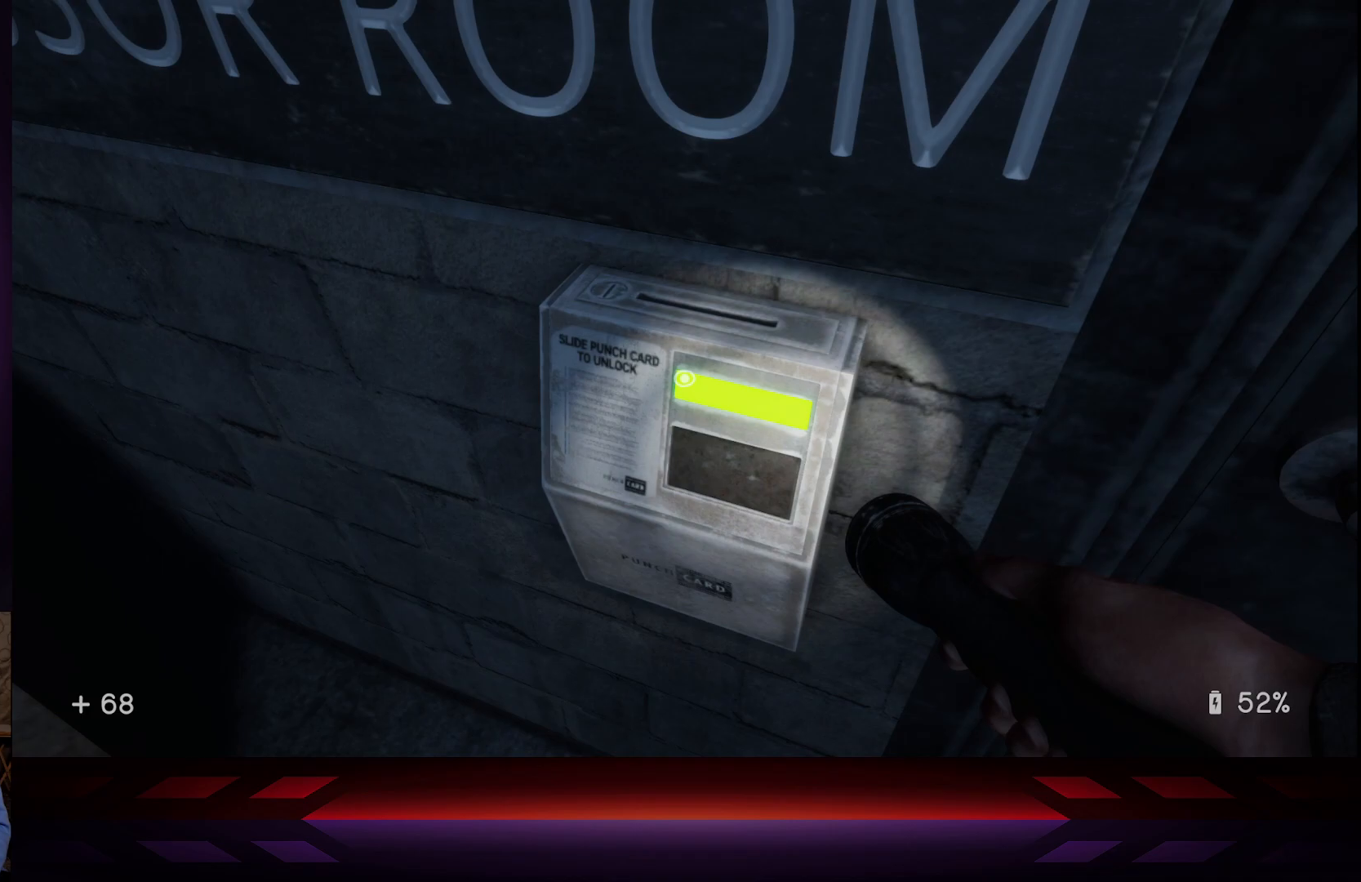
{"buttons": [], "left_stick": "center", "right_stick": "right", "events": [[17, "left_stick", "left"], [17, "right_stick", "right"], [167, "left_stick", "center"], [167, "right_stick", "center"], [483, "right_stick", "right"]]}
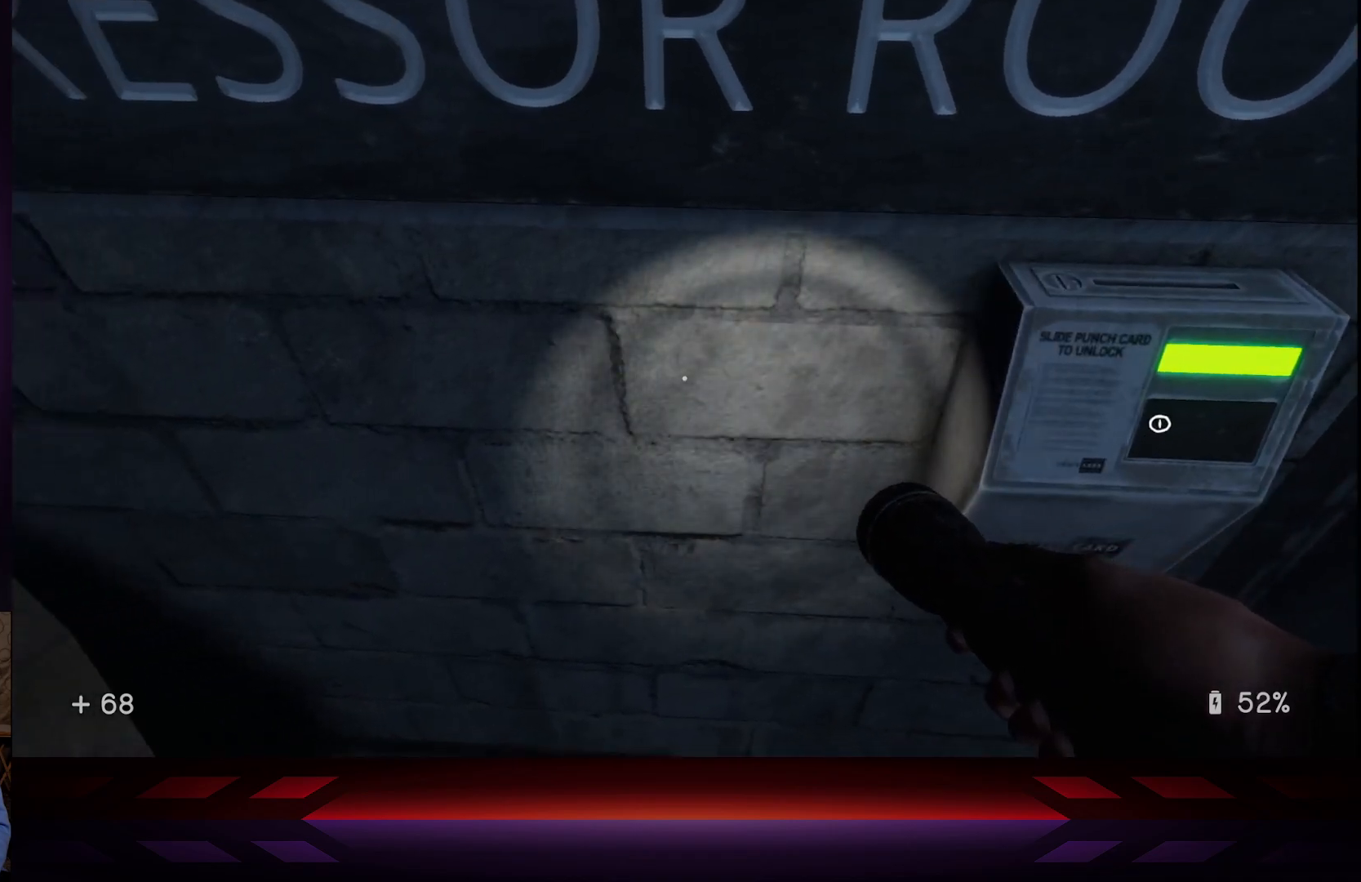
{"buttons": [], "left_stick": "center", "right_stick": "center", "events": [[183, "right_stick", "center"]]}
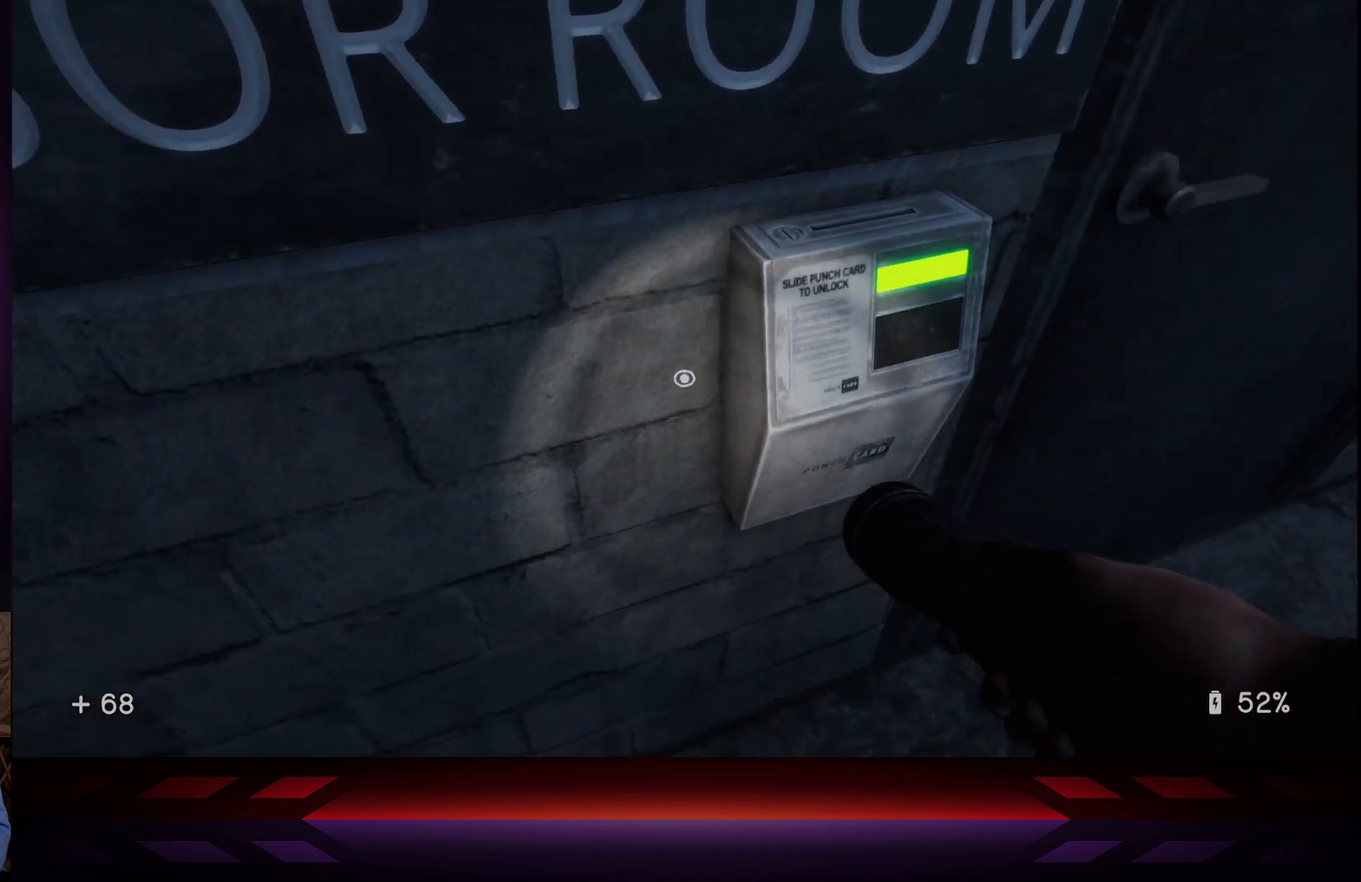
{"buttons": [], "left_stick": "center", "right_stick": "center", "events": []}
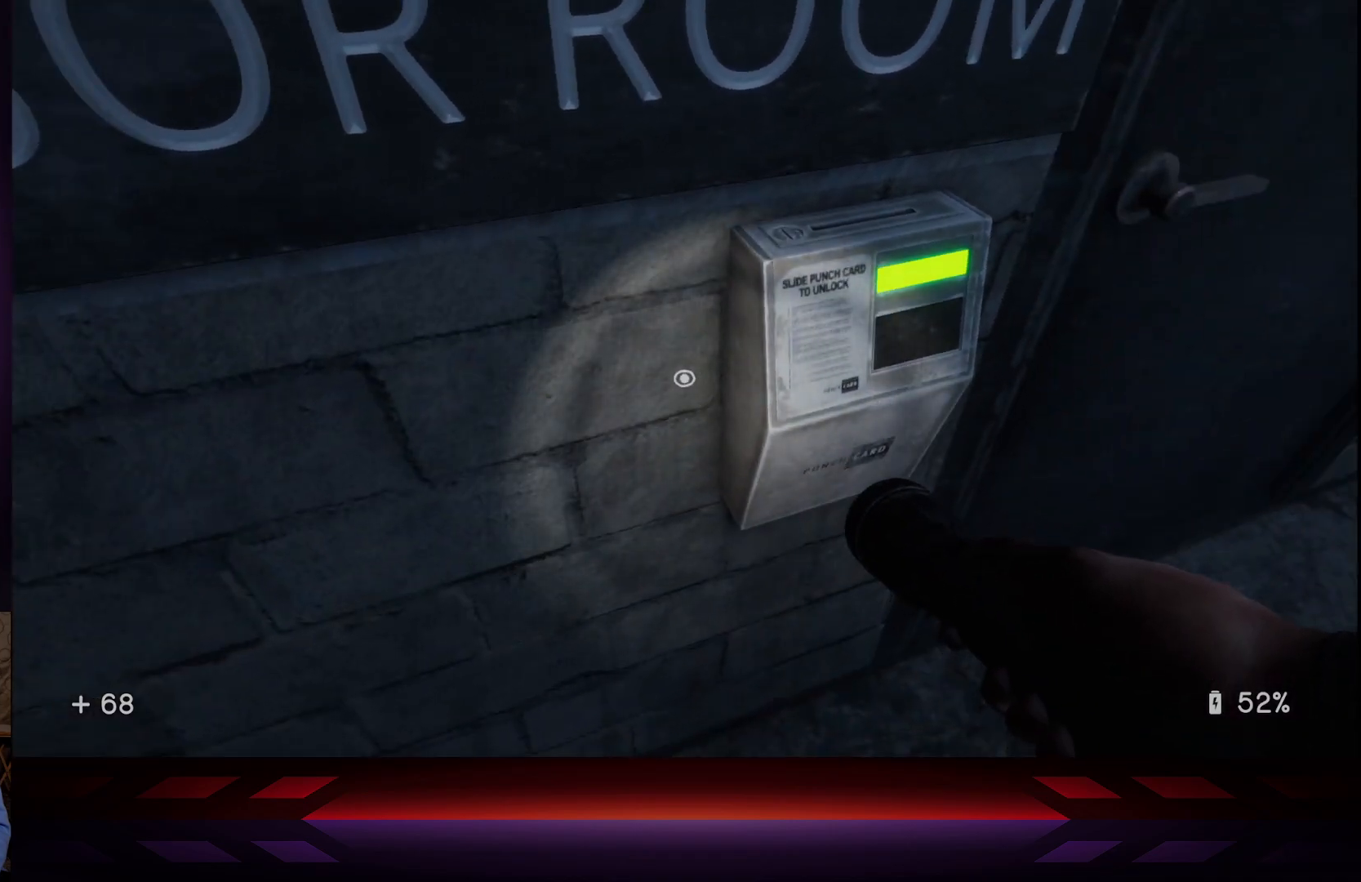
{"buttons": [], "left_stick": "center", "right_stick": "center", "events": []}
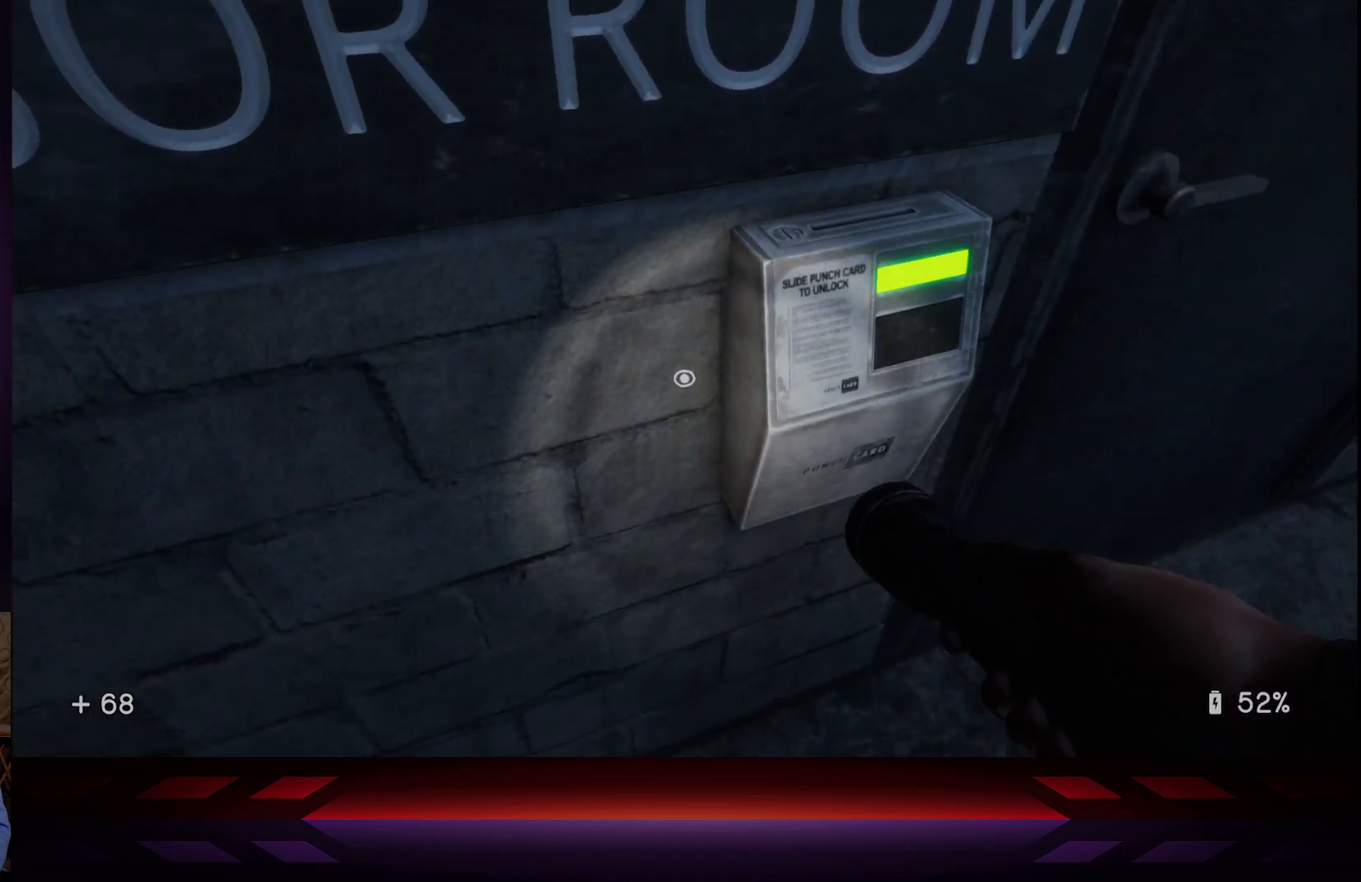
{"buttons": [], "left_stick": "center", "right_stick": "center", "events": [[83, "left_stick", "right"], [183, "left_stick", "center"]]}